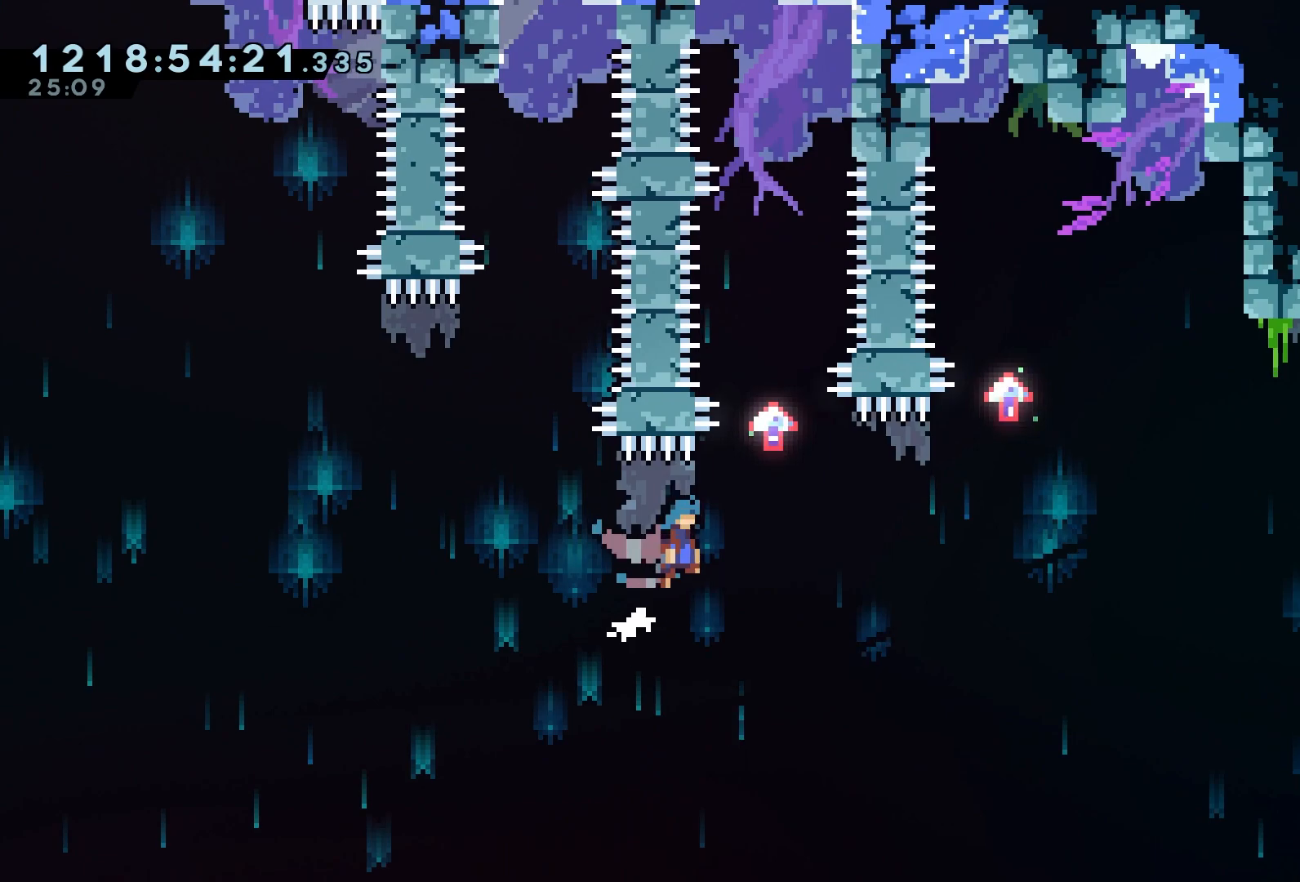
Gameplay with a controller (Xbox layout); each line is a JSON object with the inputs held at the frame after it. "events" lists button and stick changes between this image and that frame as [ms after this image, input, new state], when the widget could be followed in between. Not read: right_stick.
{"buttons": ["A", "R2", "DPAD_RIGHT"], "left_stick": "center", "events": [[367, "A", "up"], [500, "A", "down"]]}
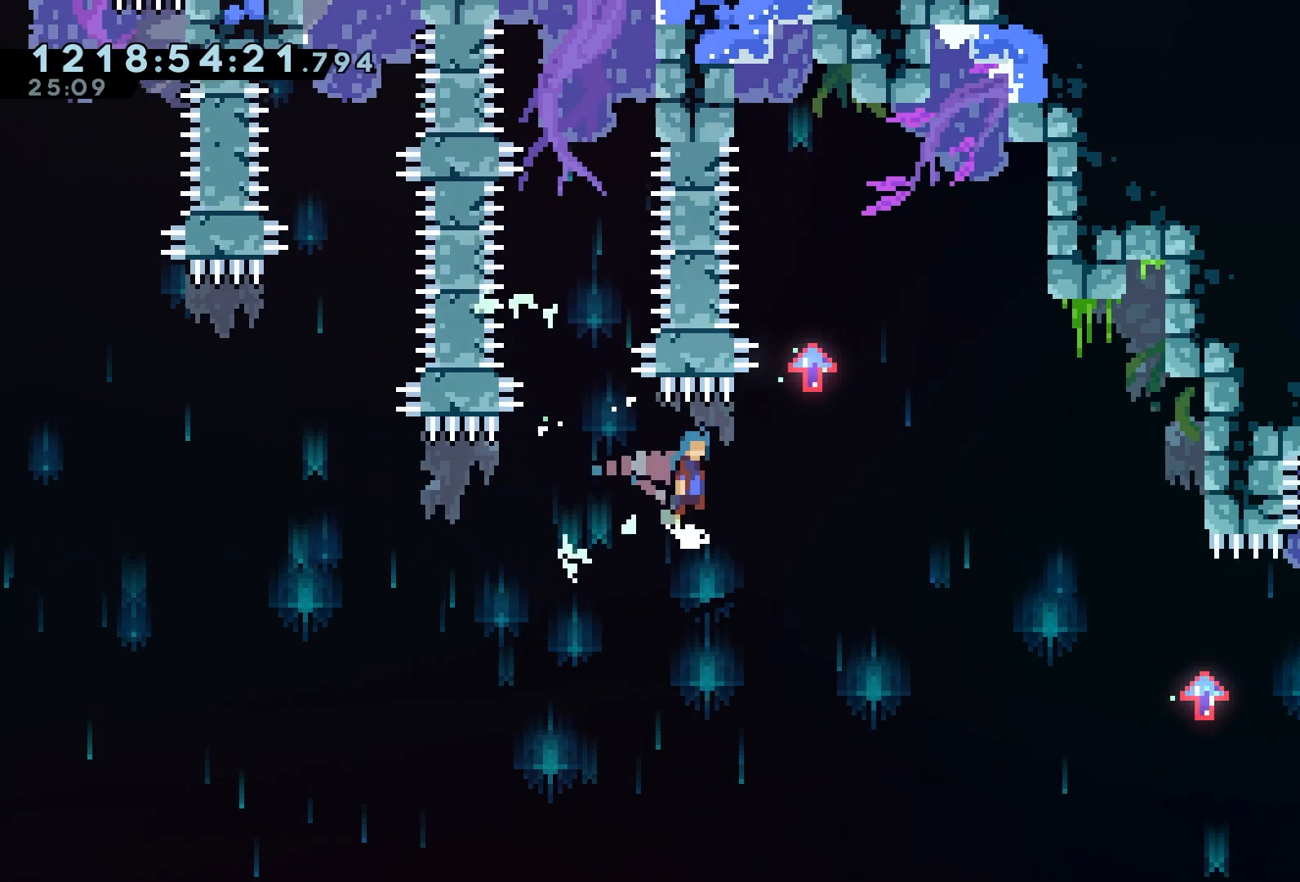
{"buttons": ["A", "R2", "DPAD_RIGHT"], "left_stick": "center", "events": []}
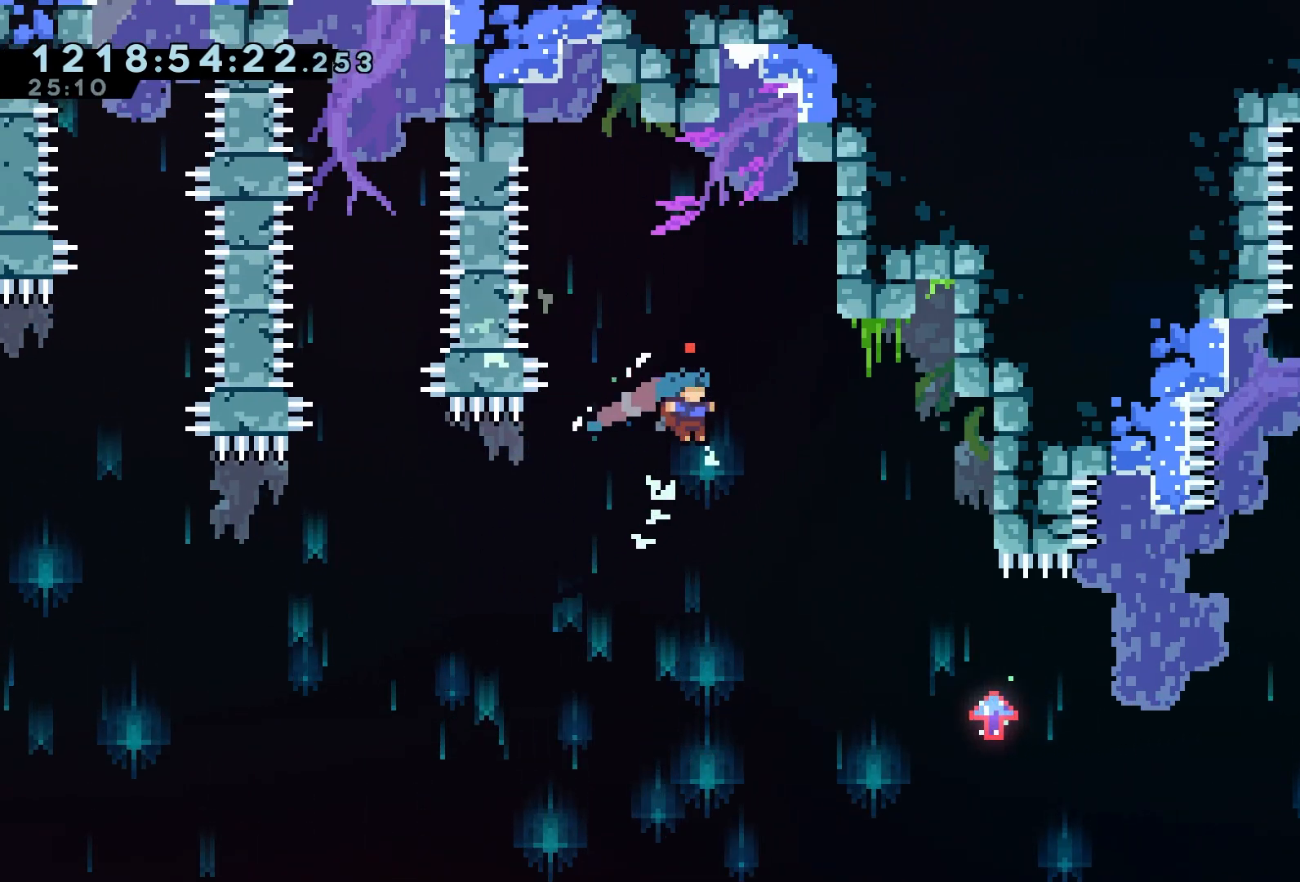
{"buttons": ["A", "R2", "DPAD_RIGHT"], "left_stick": "center", "events": [[133, "A", "up"], [467, "A", "down"]]}
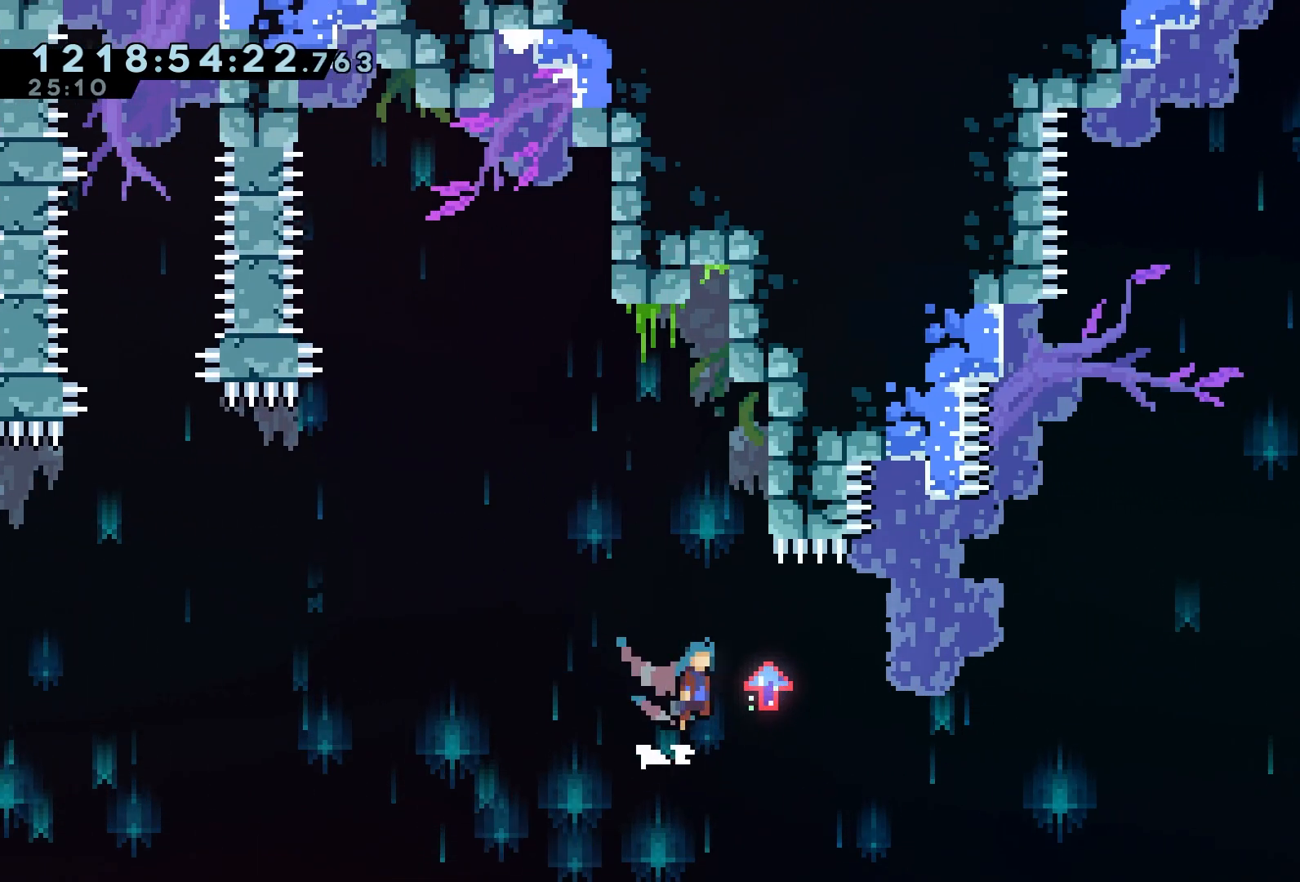
{"buttons": ["A", "R2", "DPAD_RIGHT"], "left_stick": "center", "events": [[400, "A", "up"], [483, "A", "down"]]}
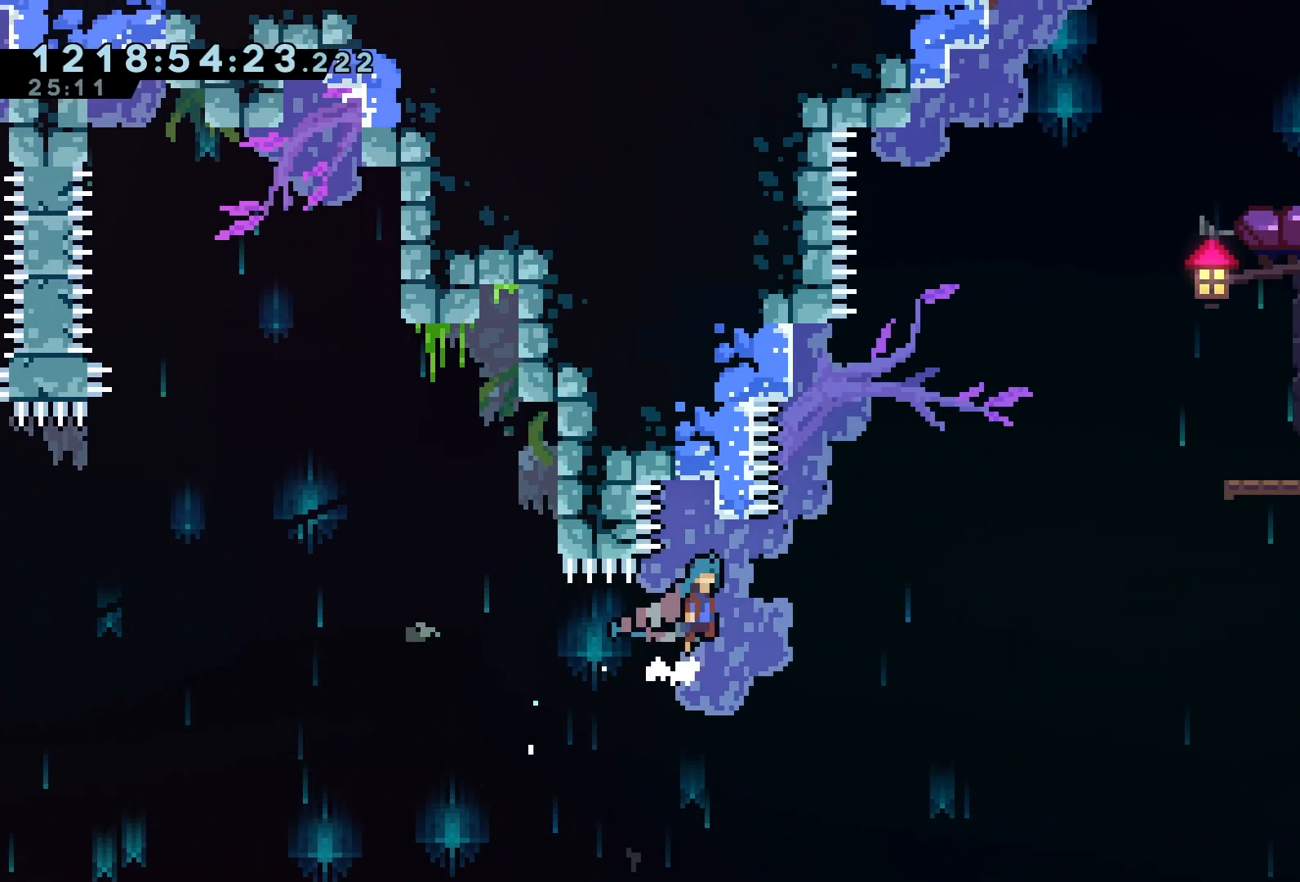
{"buttons": ["A", "R1", "R2", "DPAD_LEFT"], "left_stick": "center", "events": [[150, "DPAD_RIGHT", "up"], [217, "R1", "down"], [383, "DPAD_LEFT", "down"]]}
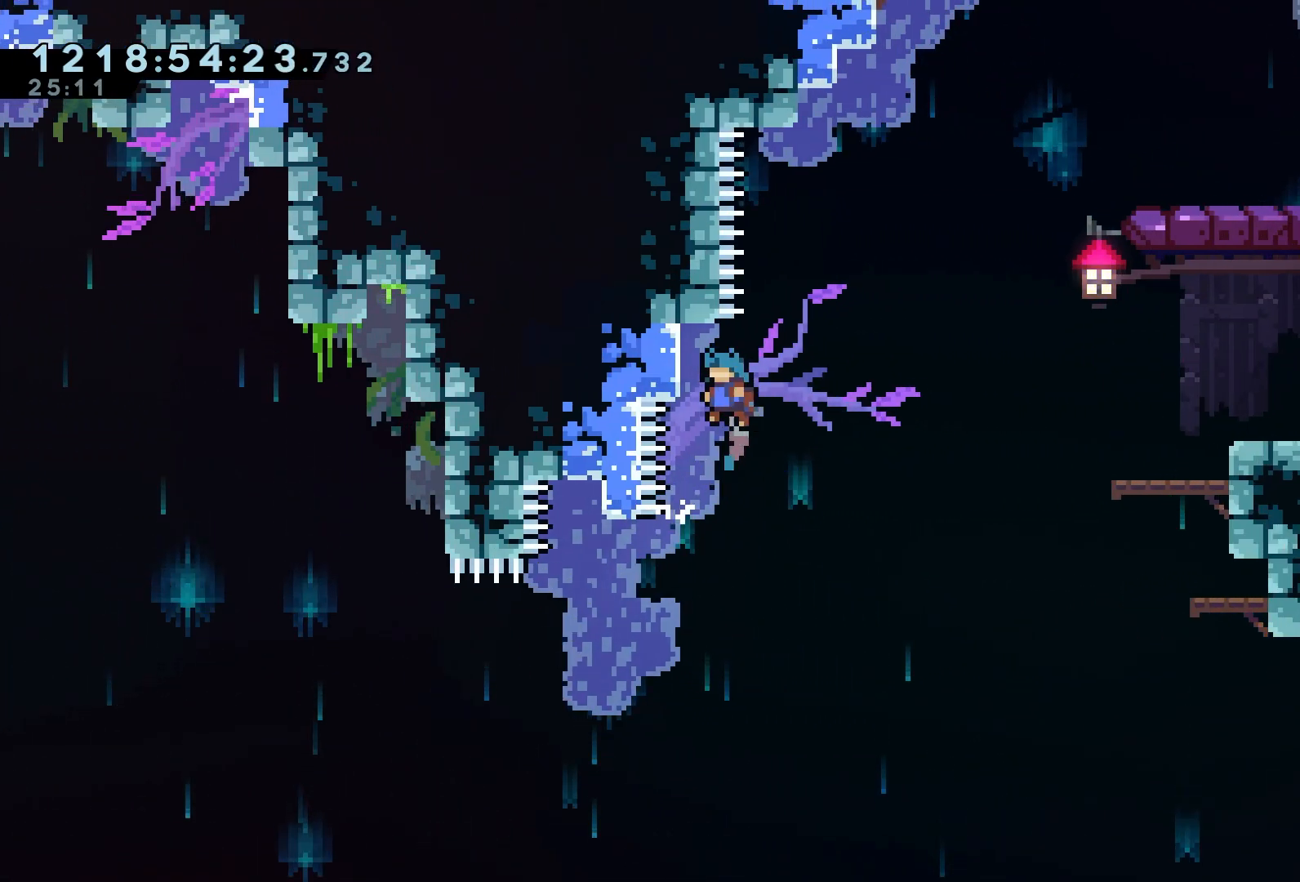
{"buttons": ["R2", "DPAD_UP"], "left_stick": "center", "events": [[150, "R1", "up"], [167, "A", "up"], [283, "DPAD_LEFT", "up"], [367, "DPAD_UP", "down"]]}
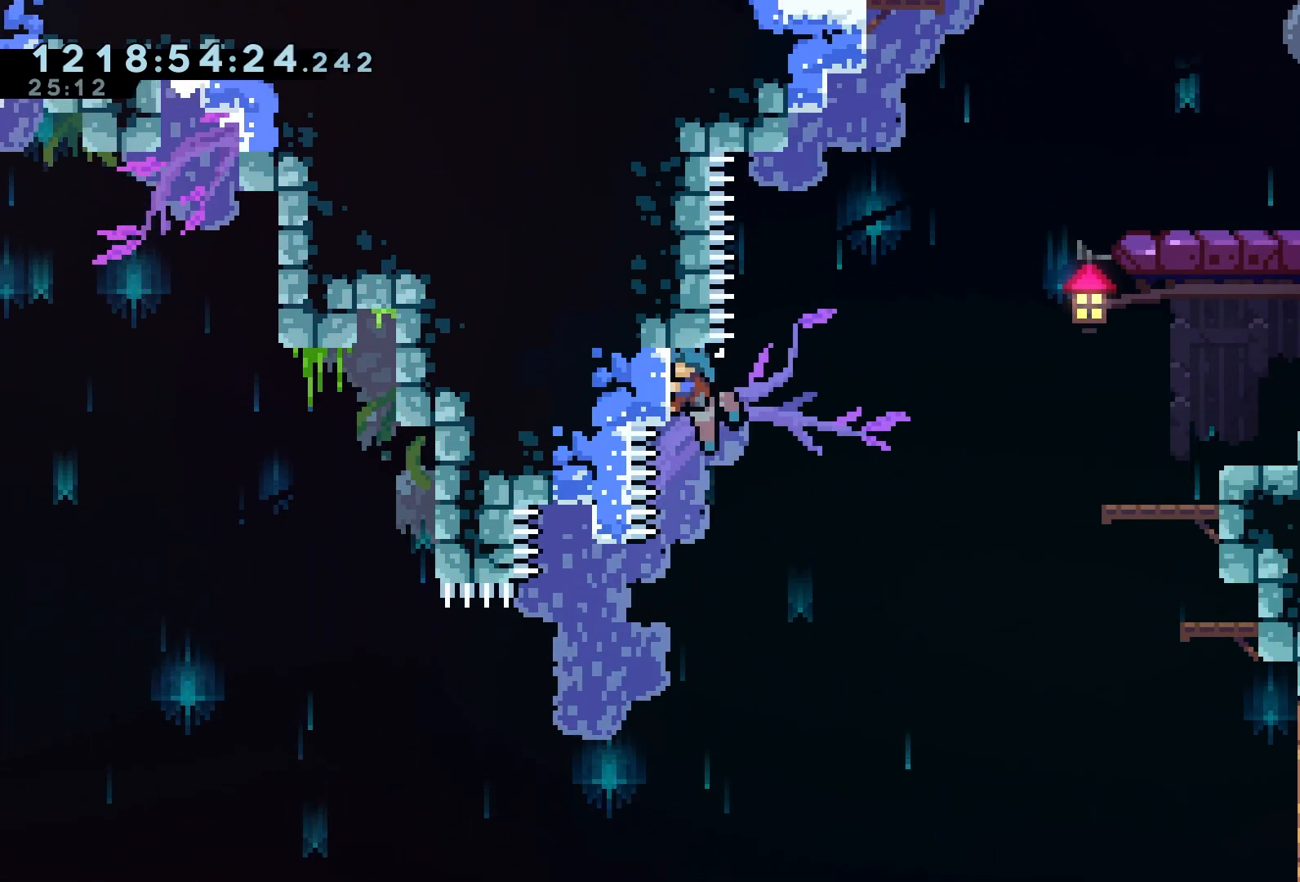
{"buttons": ["A", "R2", "DPAD_RIGHT"], "left_stick": "center", "events": [[17, "DPAD_UP", "up"], [217, "DPAD_UP", "down"], [433, "DPAD_RIGHT", "down"], [450, "DPAD_UP", "up"], [500, "A", "down"]]}
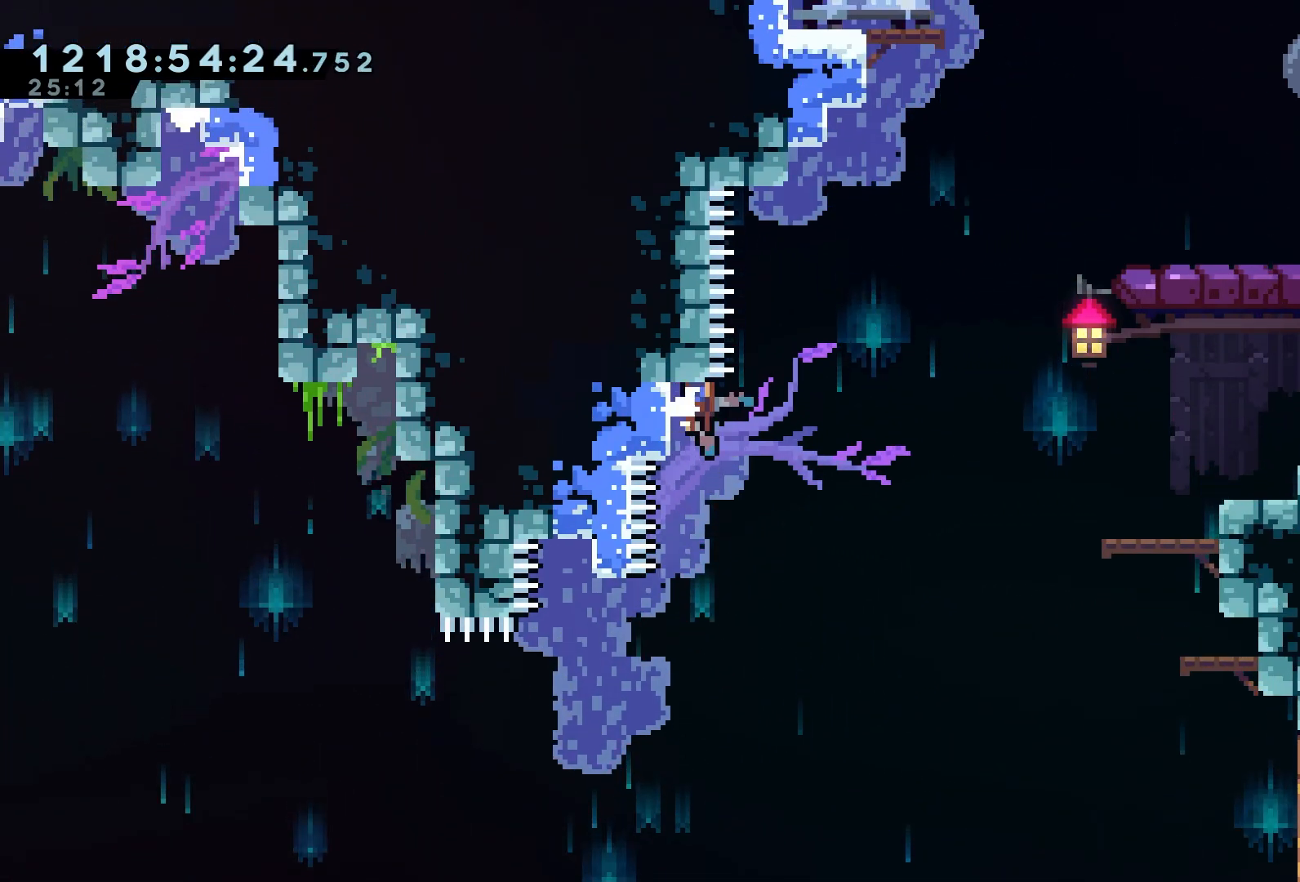
{"buttons": ["A", "R2", "DPAD_RIGHT"], "left_stick": "center", "events": []}
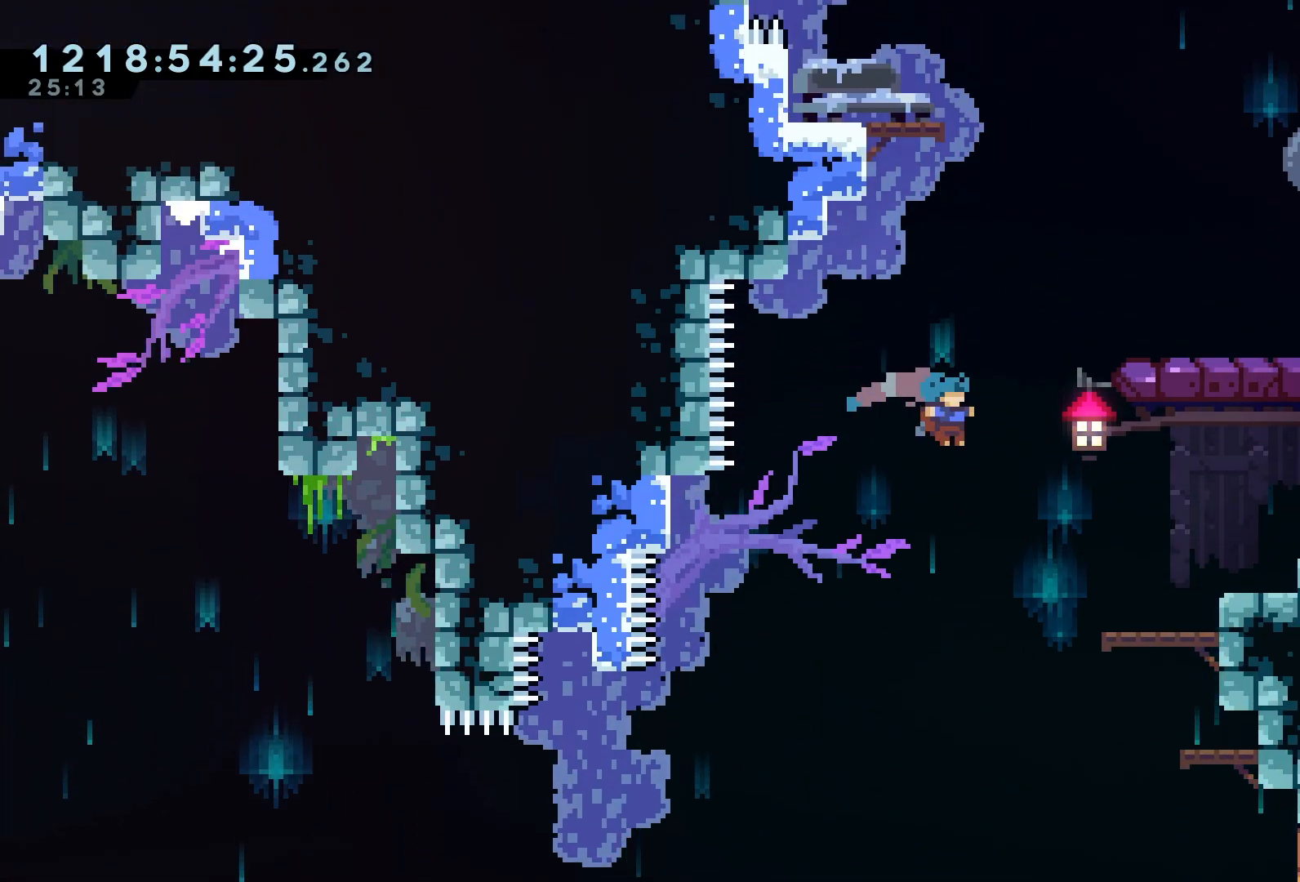
{"buttons": ["A", "R2", "DPAD_RIGHT"], "left_stick": "center", "events": []}
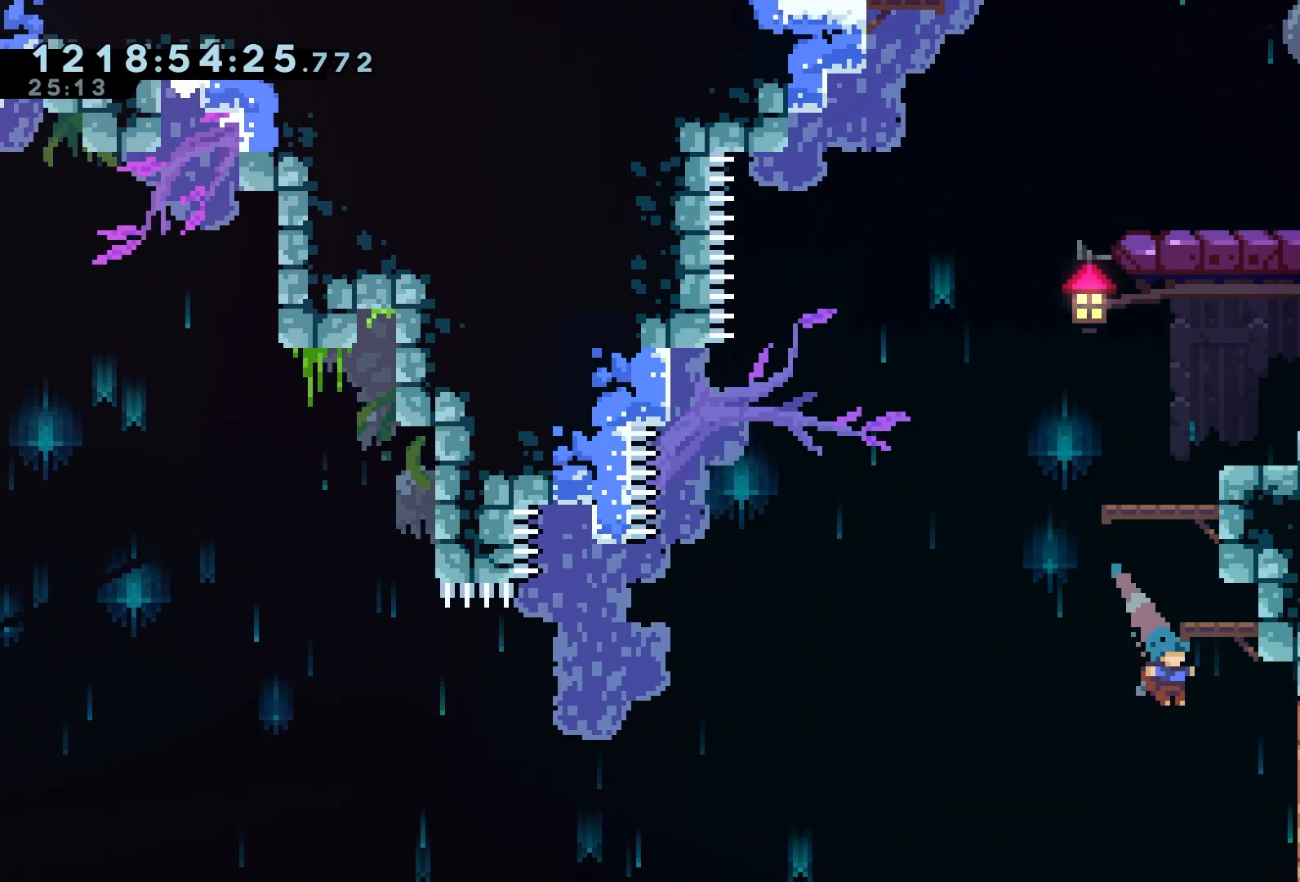
{"buttons": ["R2", "DPAD_UP", "DPAD_RIGHT"], "left_stick": "center", "events": [[117, "DPAD_UP", "down"], [167, "A", "up"]]}
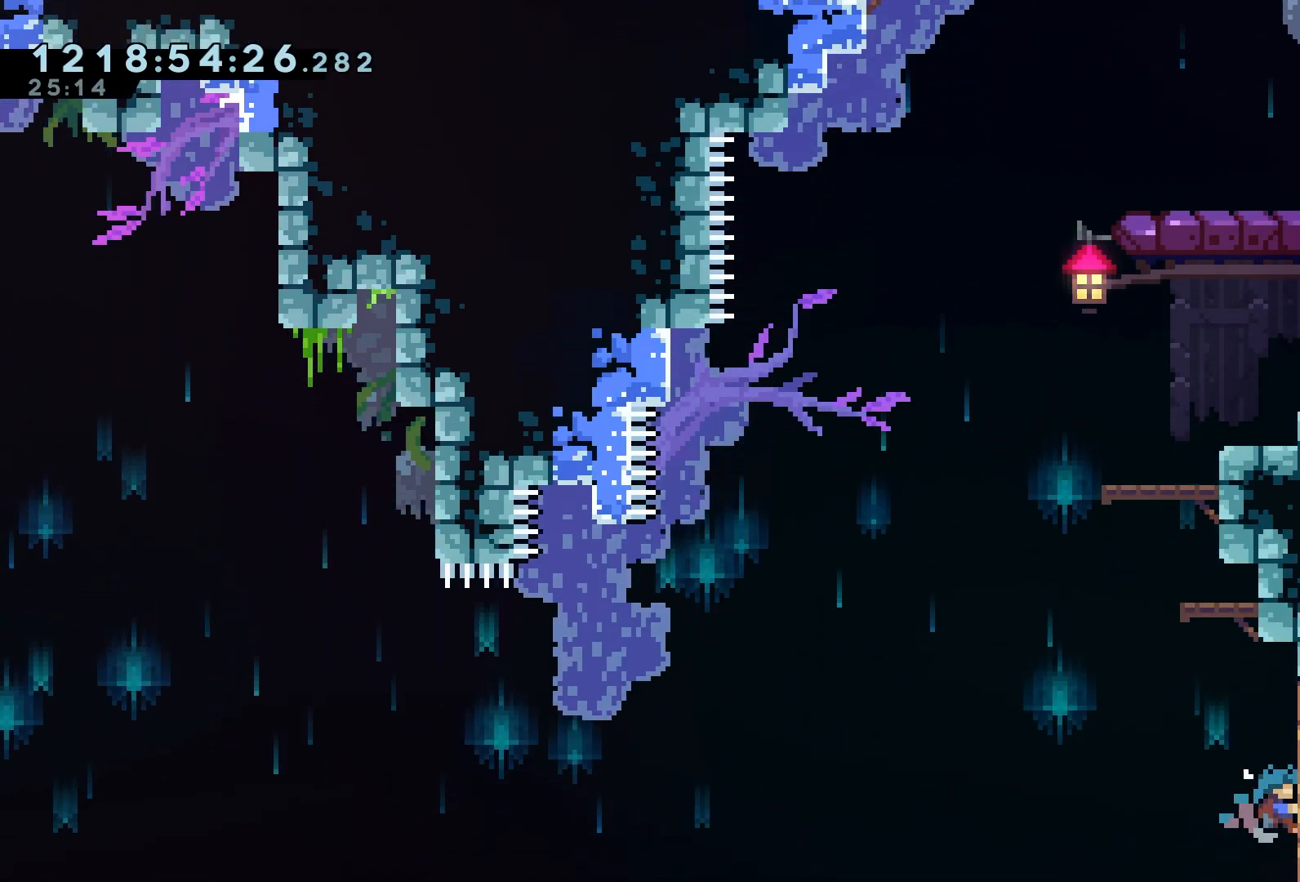
{"buttons": ["A"], "left_stick": "center", "events": [[183, "DPAD_RIGHT", "up"], [183, "DPAD_UP", "up"], [183, "R2", "up"], [300, "A", "down"]]}
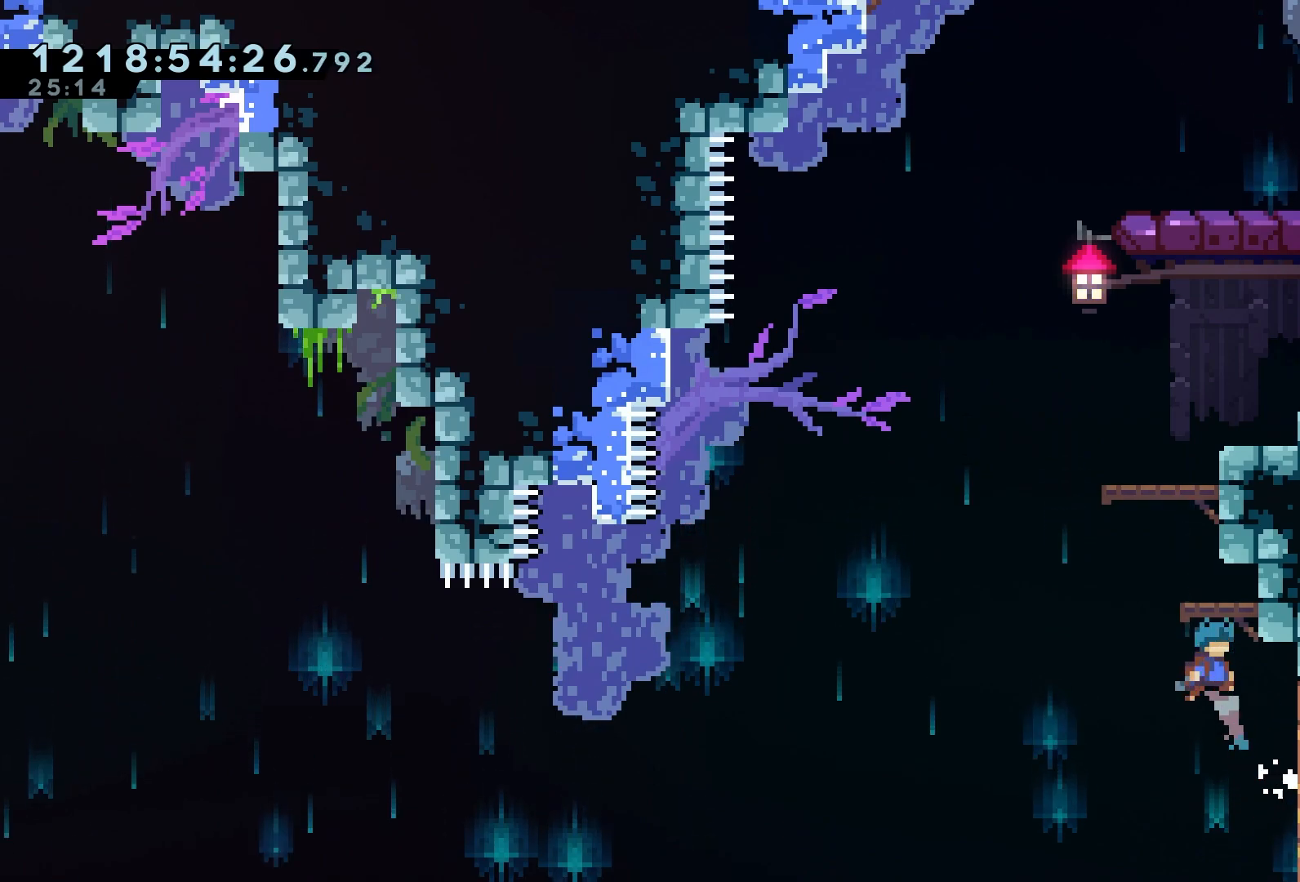
{"buttons": ["A"], "left_stick": "center", "events": [[33, "DPAD_RIGHT", "down"], [233, "A", "up"], [400, "DPAD_RIGHT", "up"], [483, "A", "down"]]}
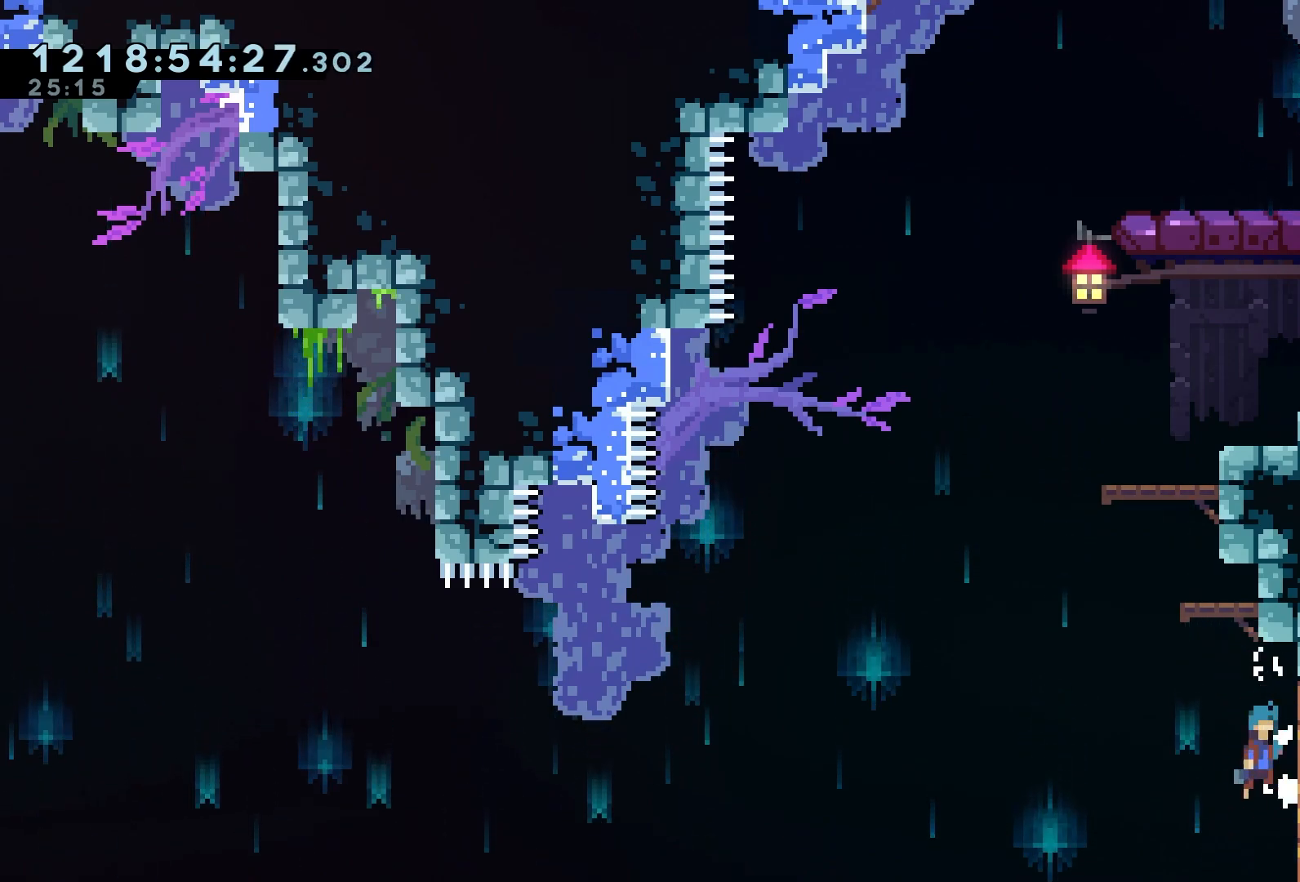
{"buttons": ["DPAD_RIGHT"], "left_stick": "center", "events": [[283, "DPAD_RIGHT", "down"], [400, "A", "up"]]}
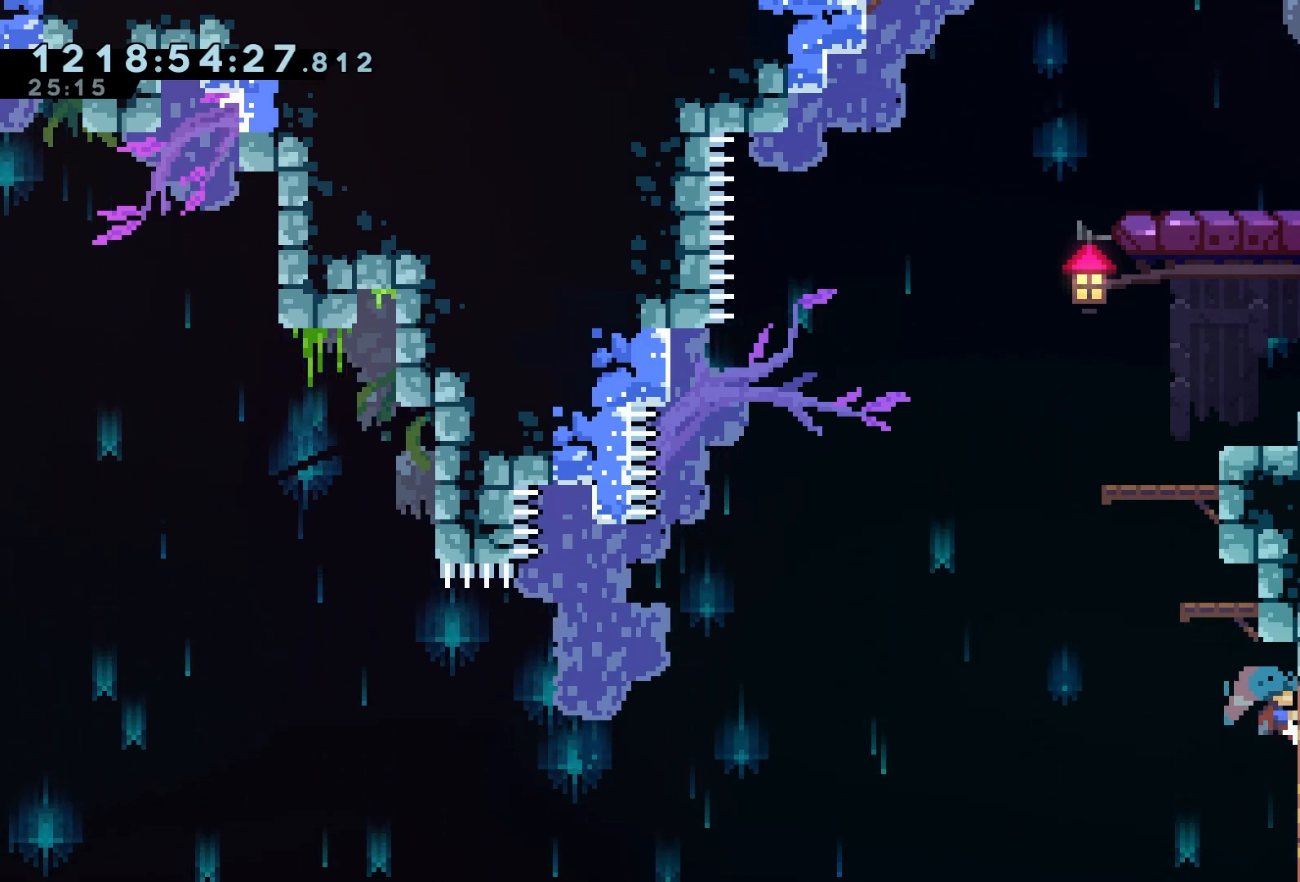
{"buttons": ["A", "R2", "DPAD_UP", "DPAD_RIGHT"], "left_stick": "center", "events": [[17, "DPAD_RIGHT", "up"], [33, "A", "down"], [317, "DPAD_RIGHT", "down"], [317, "DPAD_UP", "down"], [317, "R2", "down"]]}
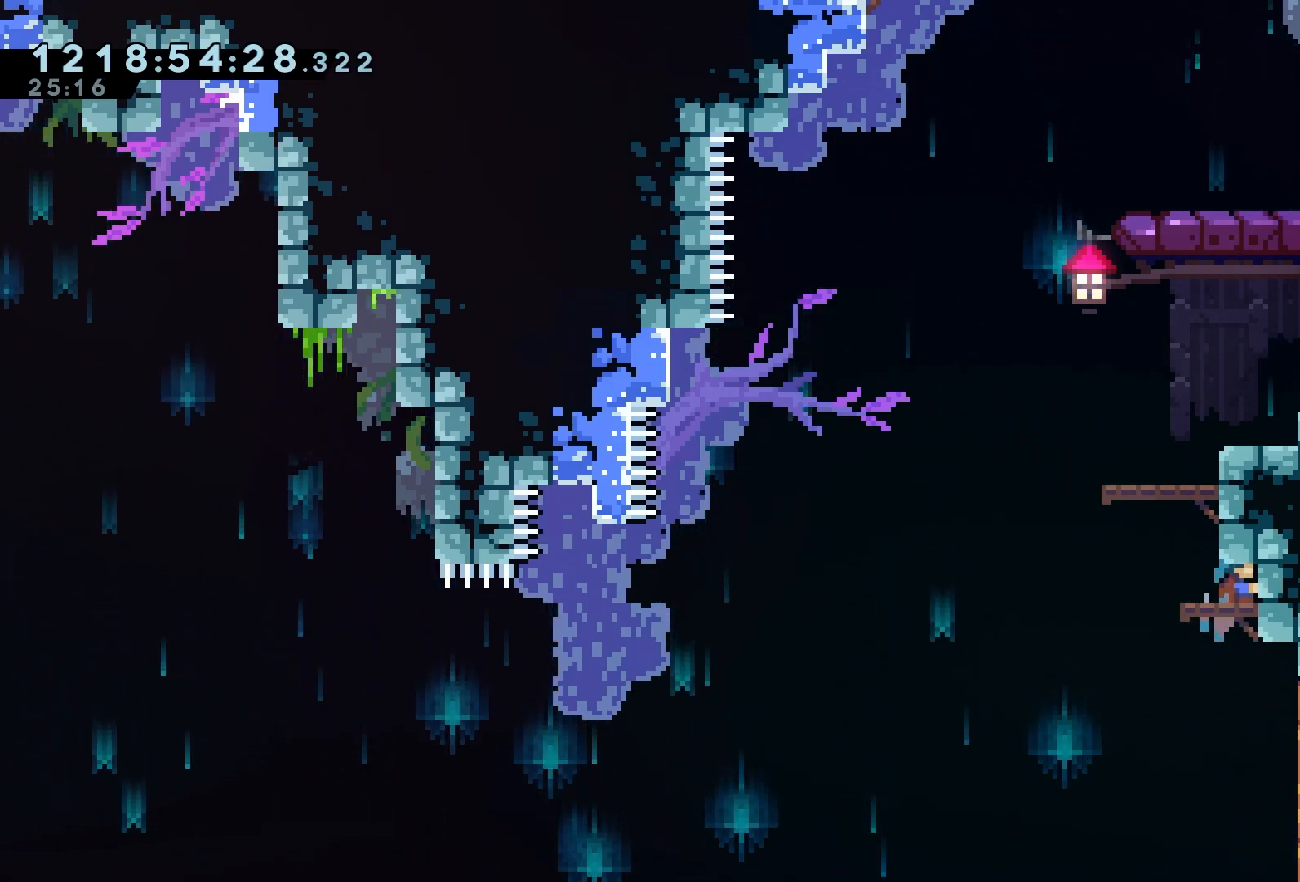
{"buttons": ["A"], "left_stick": "center", "events": [[117, "A", "up"], [133, "DPAD_RIGHT", "up"], [150, "DPAD_UP", "up"], [217, "R2", "up"], [333, "A", "down"]]}
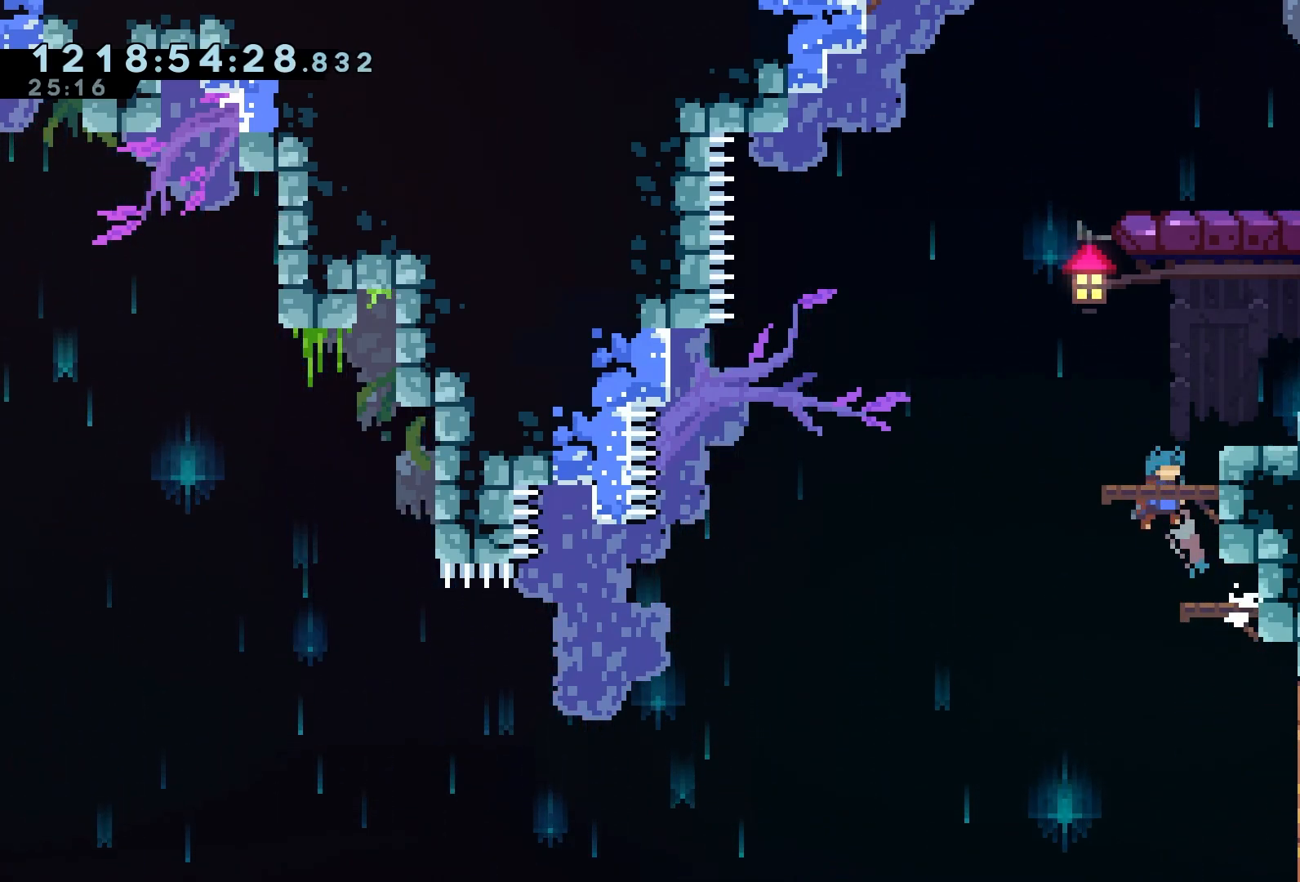
{"buttons": ["R2", "DPAD_UP", "DPAD_RIGHT"], "left_stick": "center", "events": [[17, "DPAD_RIGHT", "down"], [33, "DPAD_UP", "down"], [50, "R2", "down"], [350, "A", "up"]]}
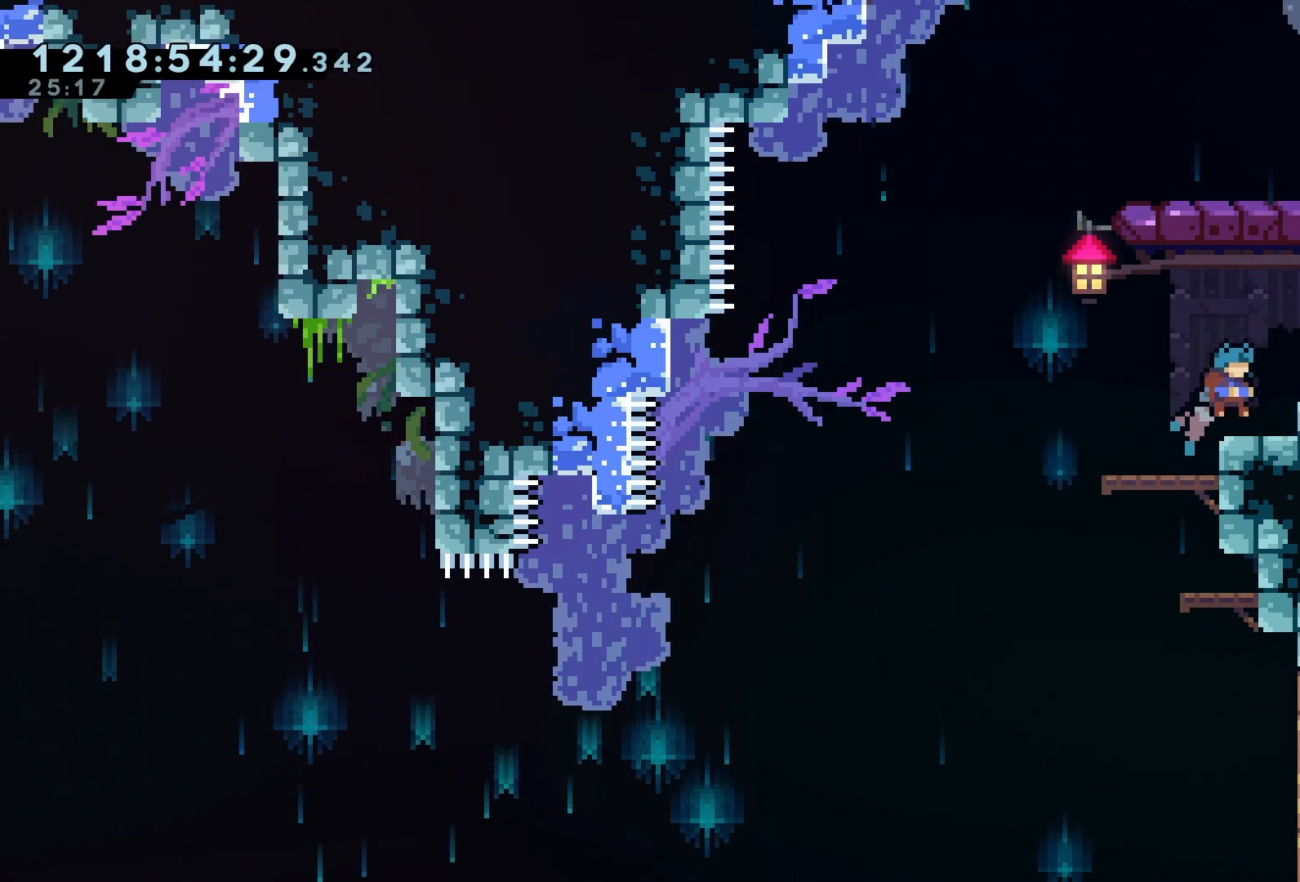
{"buttons": [], "left_stick": "center", "events": [[100, "DPAD_RIGHT", "up"], [100, "DPAD_UP", "up"], [150, "R2", "up"], [267, "DPAD_DOWN", "down"], [400, "DPAD_DOWN", "up"]]}
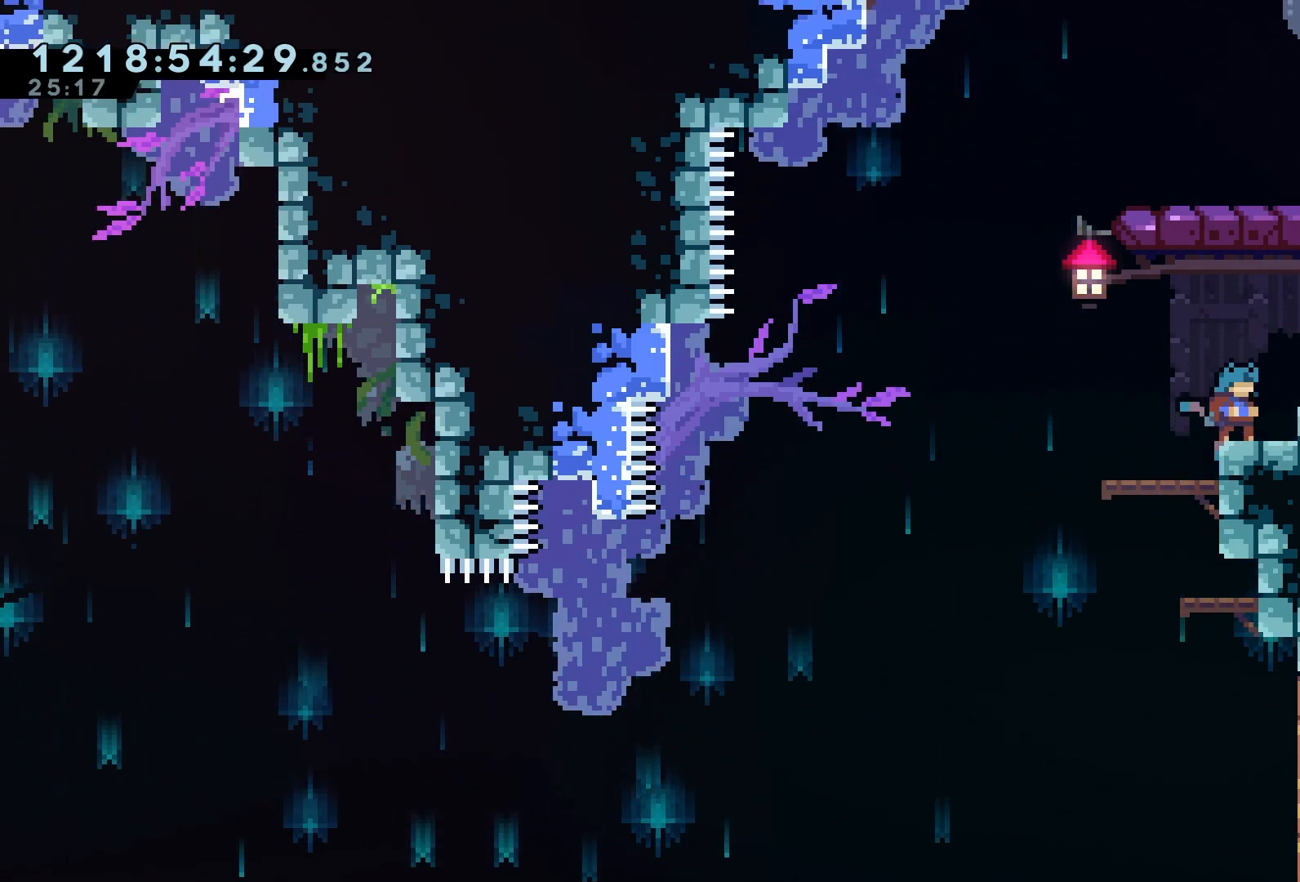
{"buttons": [], "left_stick": "center", "events": [[50, "DPAD_RIGHT", "down"], [83, "A", "down"], [200, "A", "up"], [350, "DPAD_RIGHT", "up"]]}
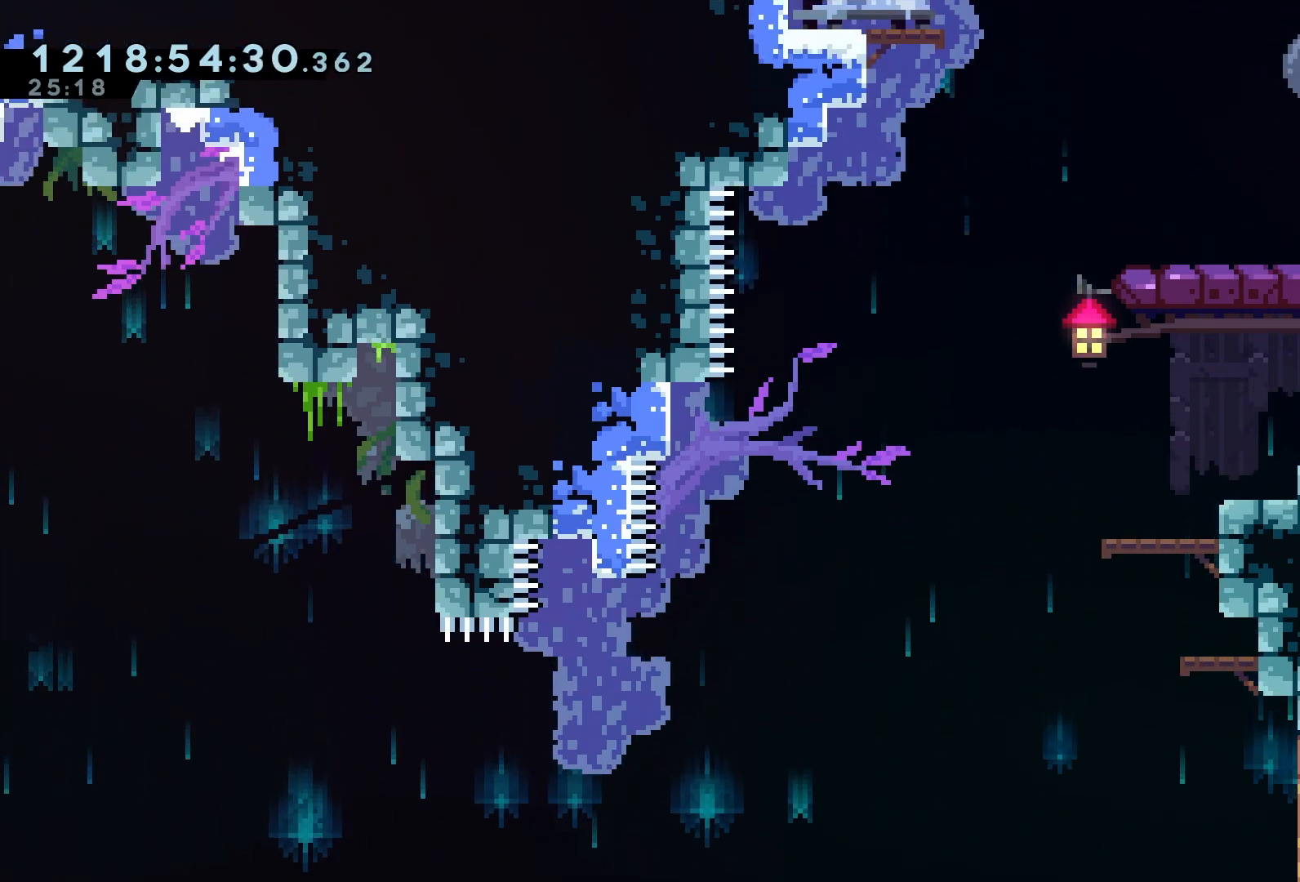
{"buttons": [], "left_stick": "center", "events": [[167, "DPAD_LEFT", "down"], [300, "DPAD_LEFT", "up"]]}
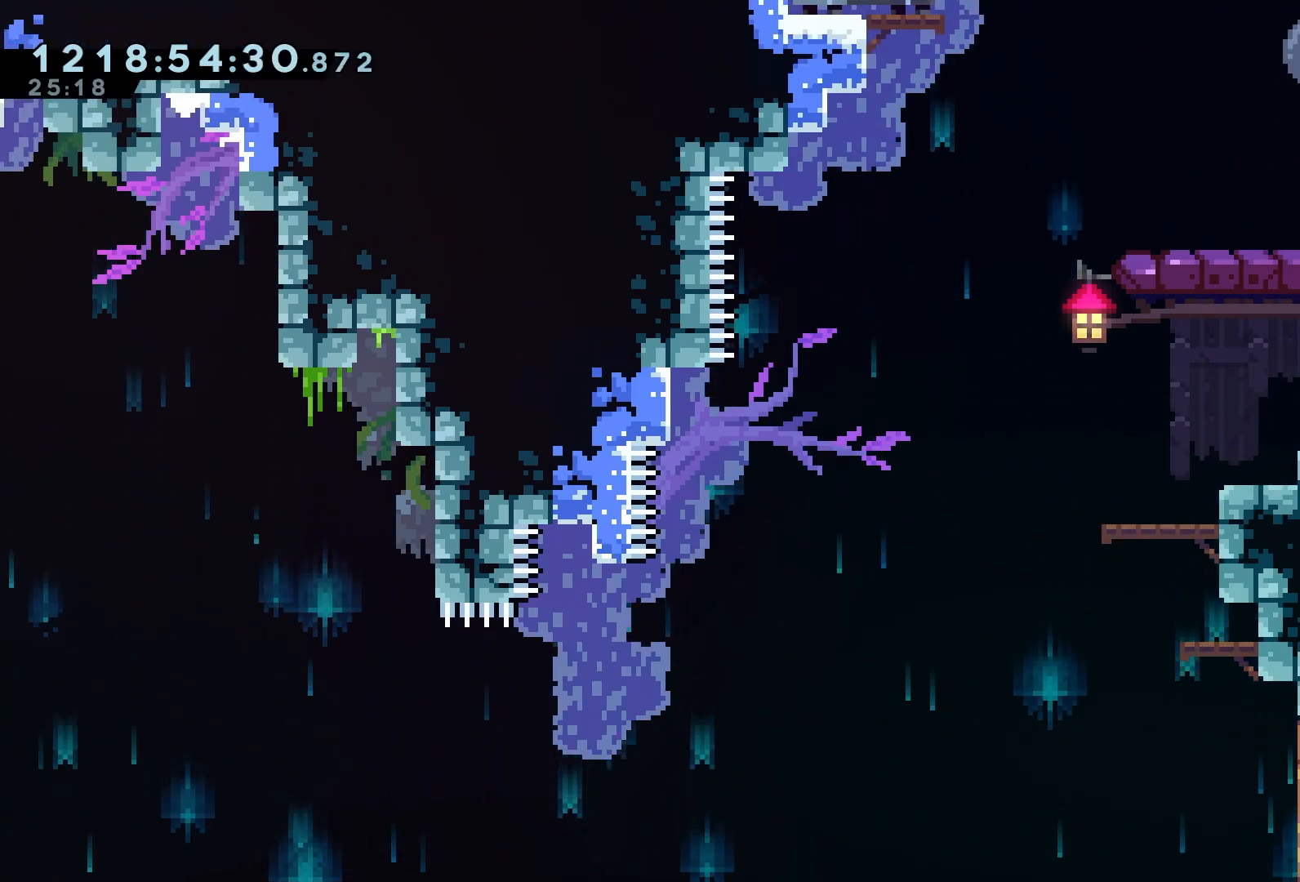
{"buttons": ["DPAD_RIGHT"], "left_stick": "center", "events": [[17, "DPAD_LEFT", "down"], [83, "DPAD_DOWN", "down"], [250, "A", "down"], [333, "DPAD_DOWN", "up"], [433, "DPAD_LEFT", "up"], [450, "DPAD_RIGHT", "down"], [467, "A", "up"]]}
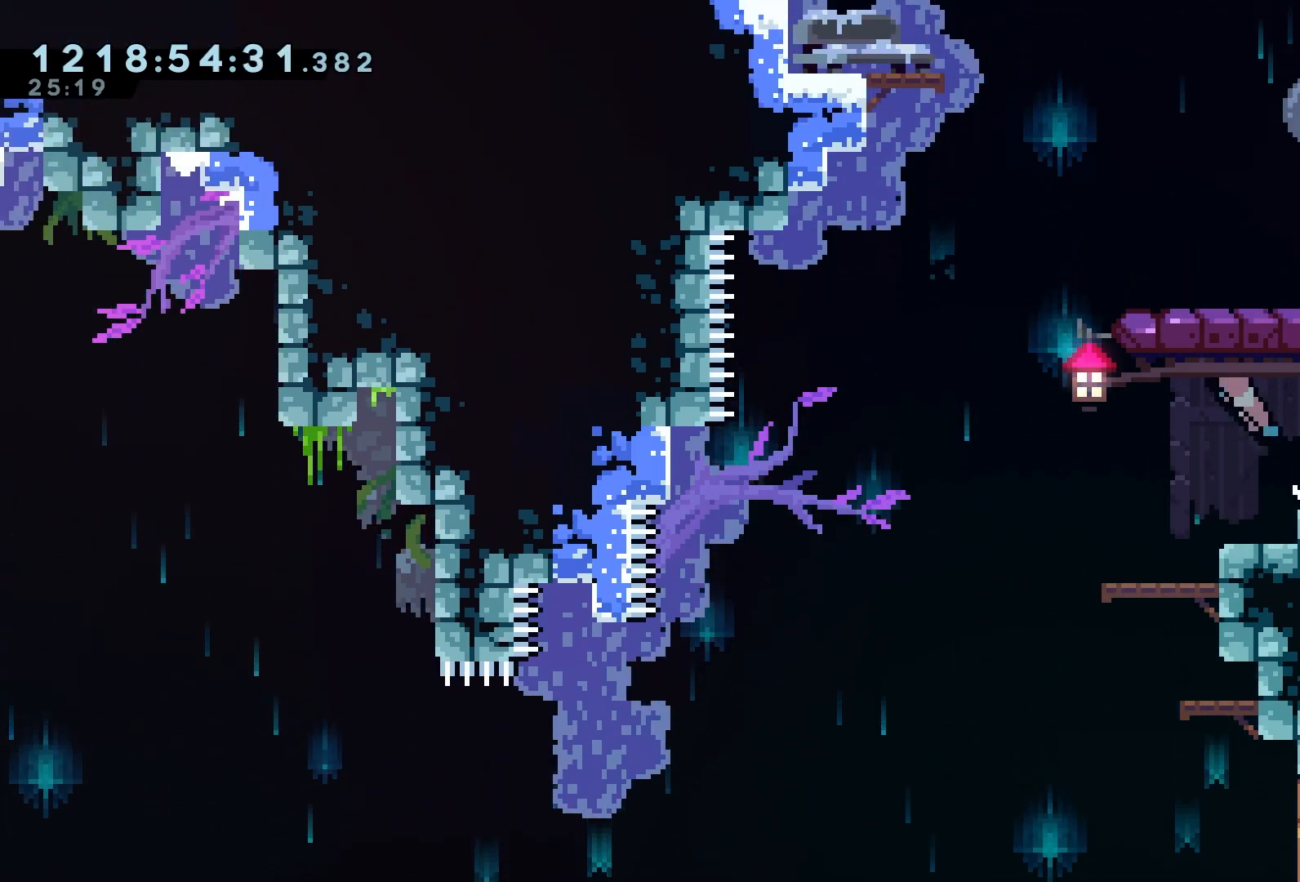
{"buttons": [], "left_stick": "center", "events": [[383, "DPAD_RIGHT", "up"]]}
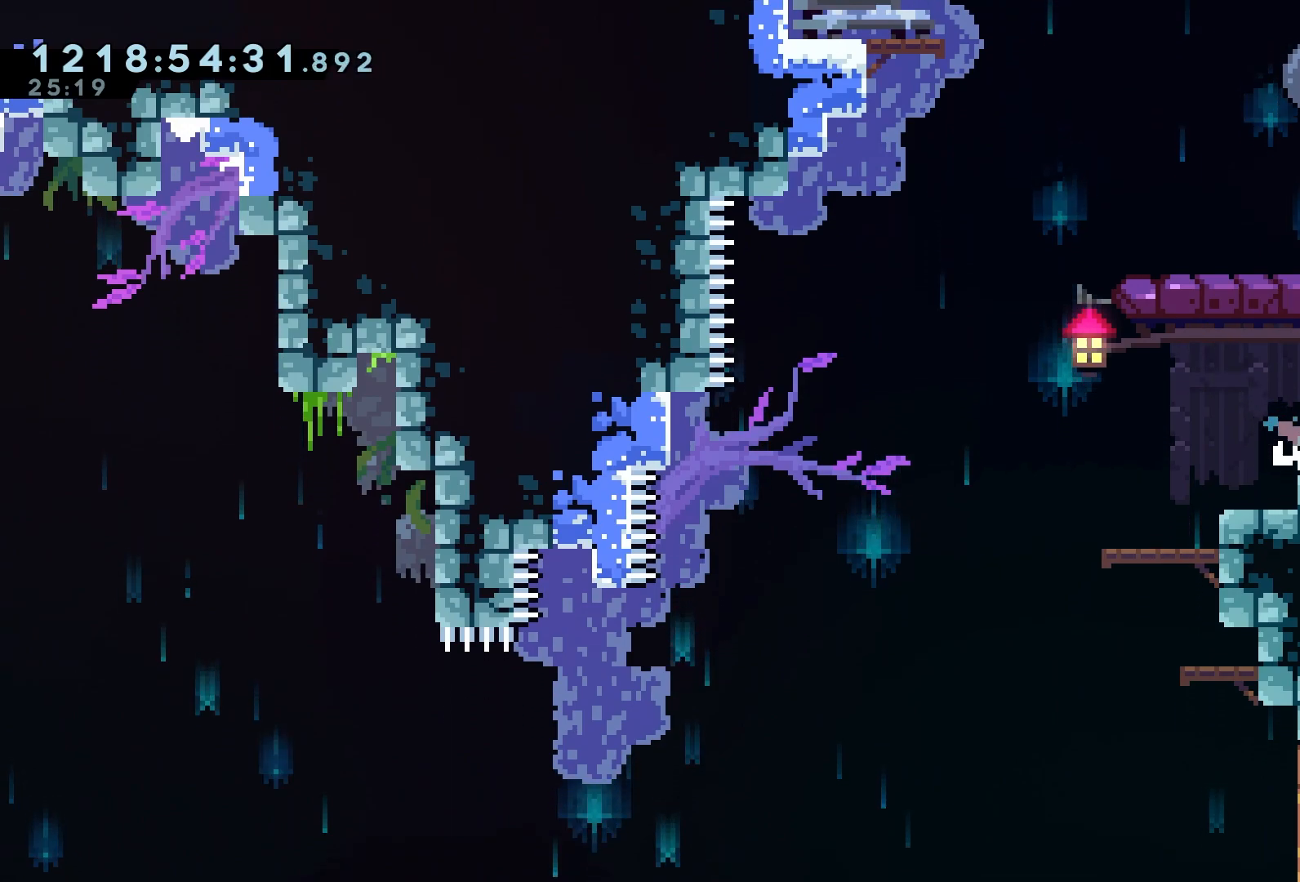
{"buttons": ["DPAD_LEFT"], "left_stick": "center", "events": [[33, "DPAD_RIGHT", "down"], [100, "DPAD_RIGHT", "up"], [333, "DPAD_LEFT", "down"]]}
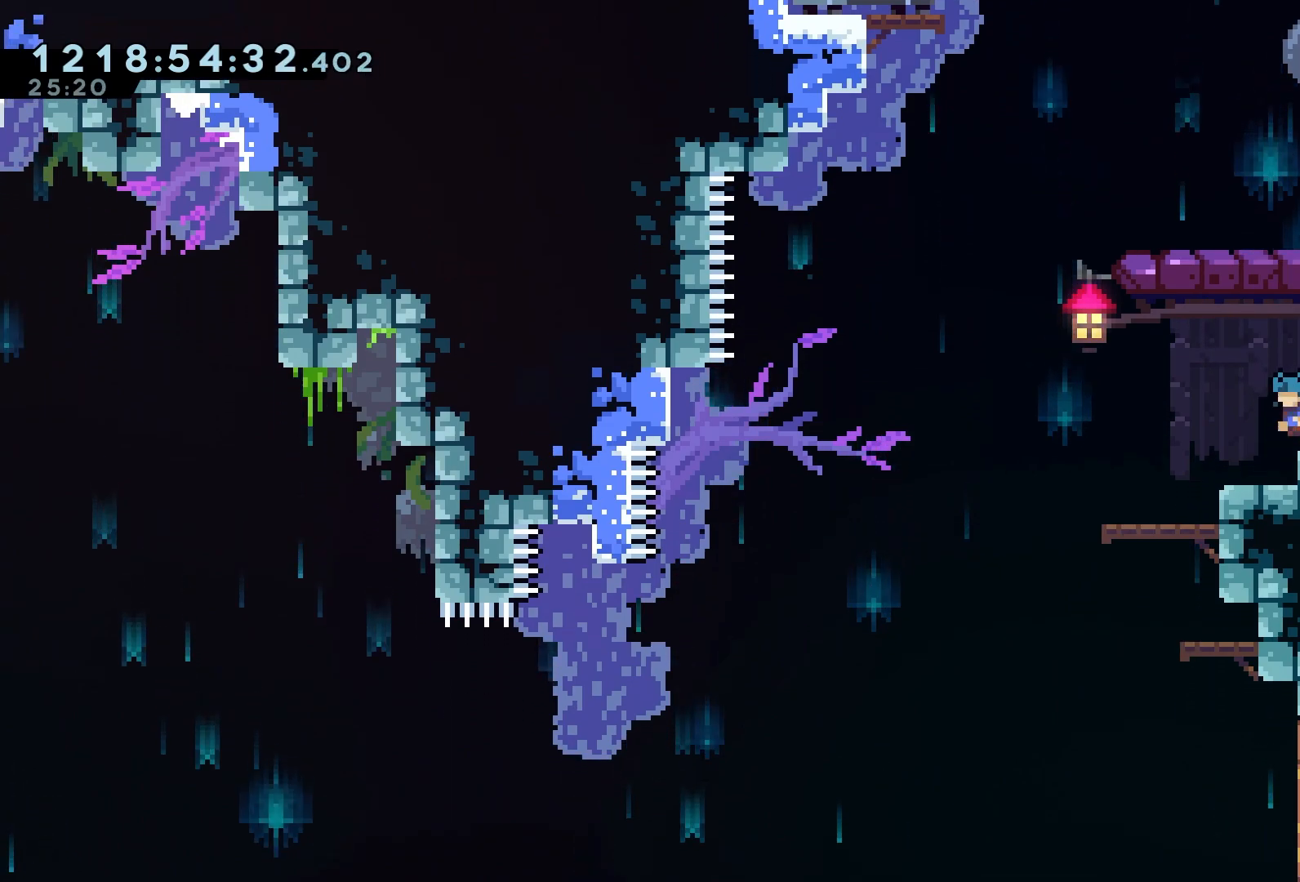
{"buttons": ["A", "R2", "DPAD_RIGHT"], "left_stick": "center", "events": [[67, "DPAD_DOWN", "down"], [83, "A", "down"], [400, "DPAD_DOWN", "up"], [400, "DPAD_LEFT", "up"], [417, "R2", "down"], [433, "DPAD_RIGHT", "down"]]}
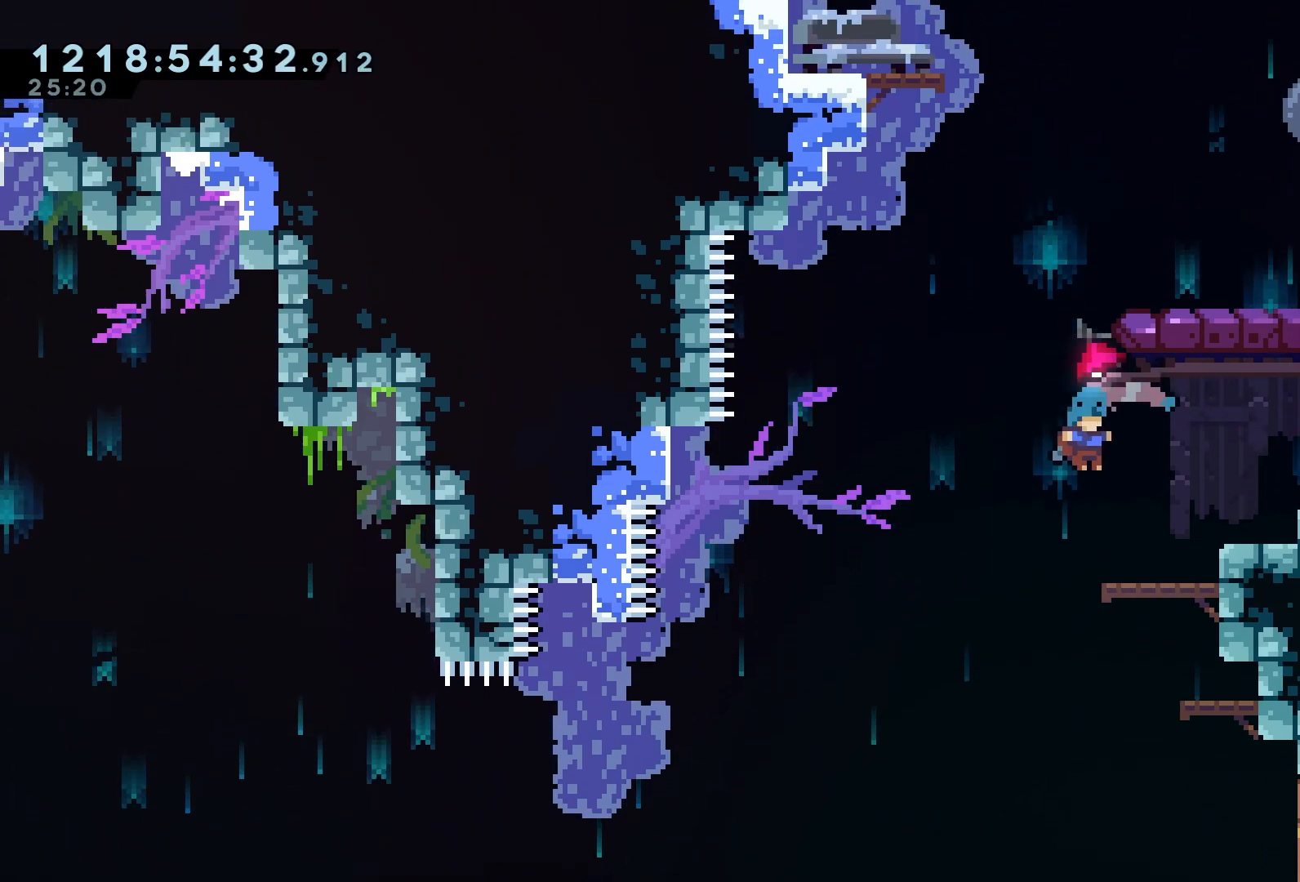
{"buttons": ["A", "R2", "DPAD_RIGHT"], "left_stick": "center", "events": [[167, "A", "up"], [267, "A", "down"]]}
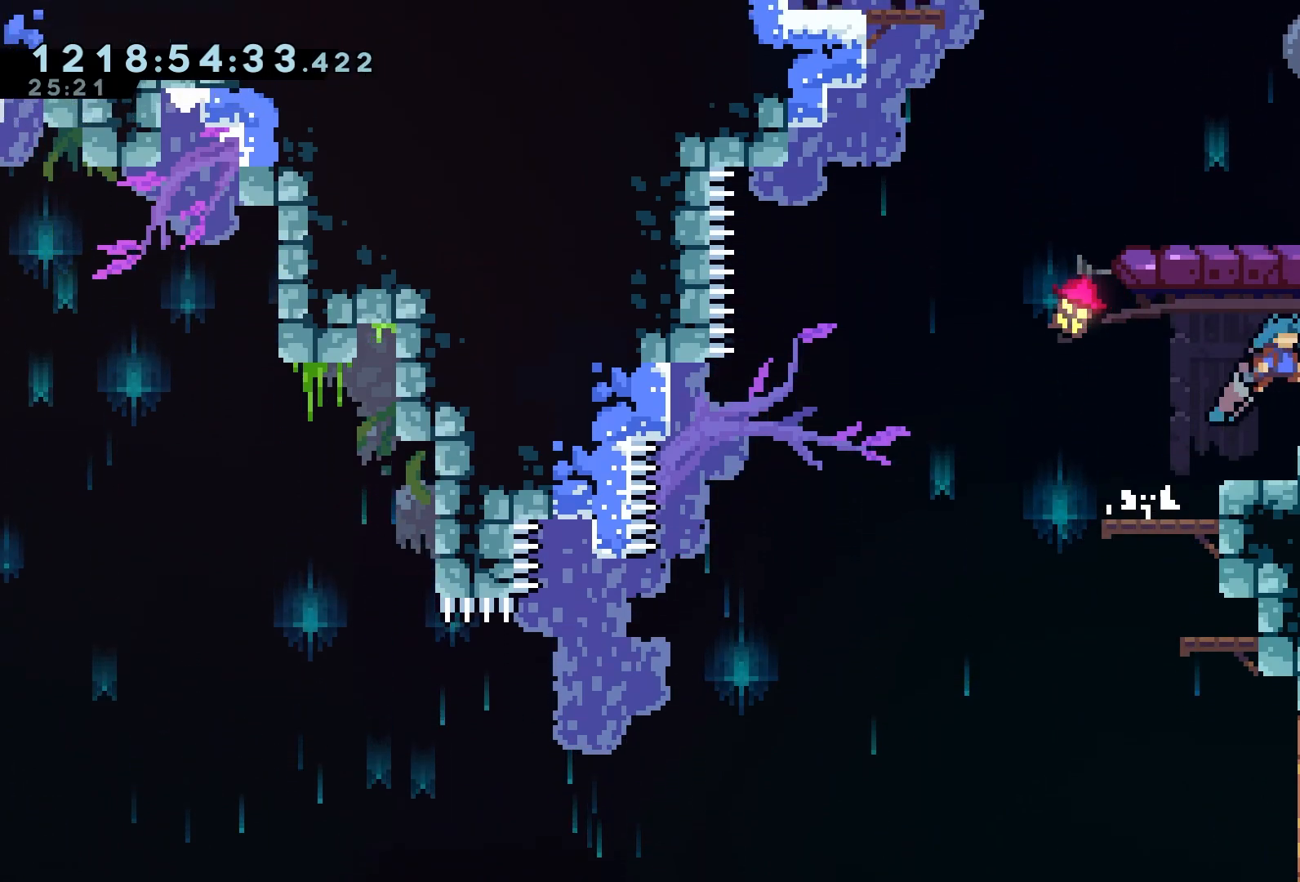
{"buttons": ["A", "DPAD_DOWN", "DPAD_LEFT"], "left_stick": "center", "events": [[67, "A", "up"], [117, "DPAD_RIGHT", "up"], [117, "R2", "up"], [233, "DPAD_LEFT", "down"], [417, "DPAD_DOWN", "down"], [433, "A", "down"]]}
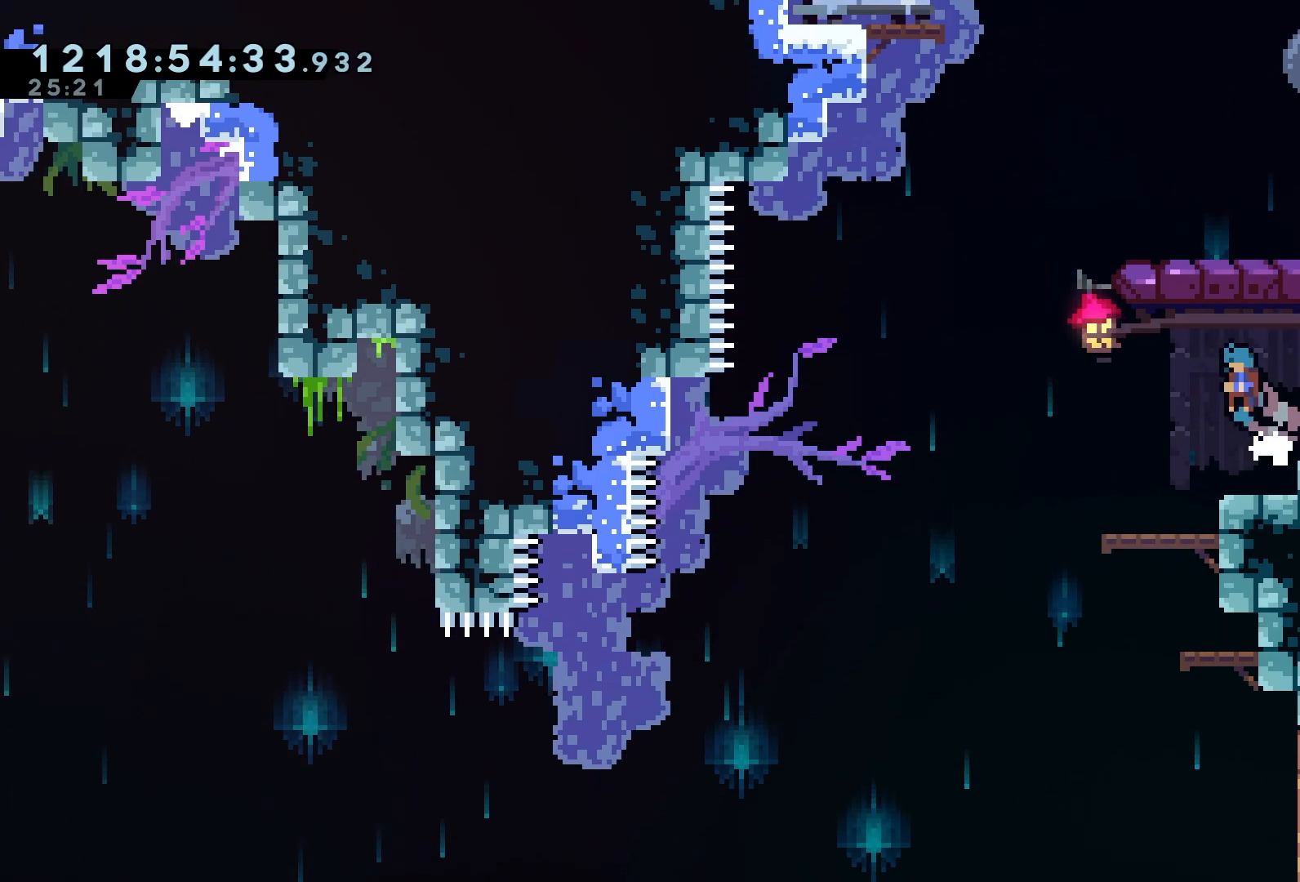
{"buttons": ["A", "DPAD_RIGHT"], "left_stick": "center", "events": [[317, "DPAD_DOWN", "up"], [317, "DPAD_LEFT", "up"], [350, "DPAD_RIGHT", "down"]]}
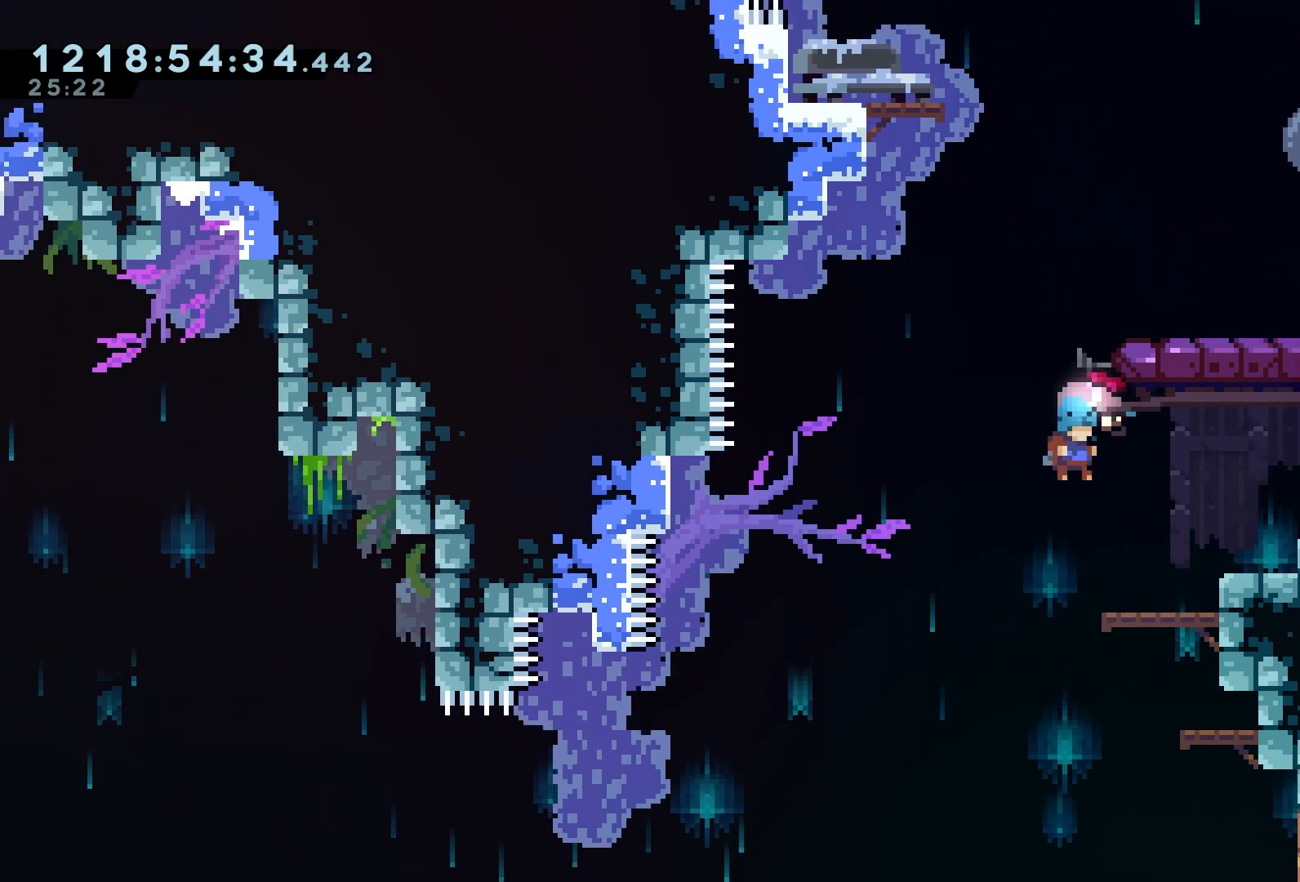
{"buttons": ["R1"], "left_stick": "center", "events": [[183, "A", "up"], [183, "DPAD_RIGHT", "up"], [300, "SELECT", "down"], [417, "R1", "down"], [467, "SELECT", "up"]]}
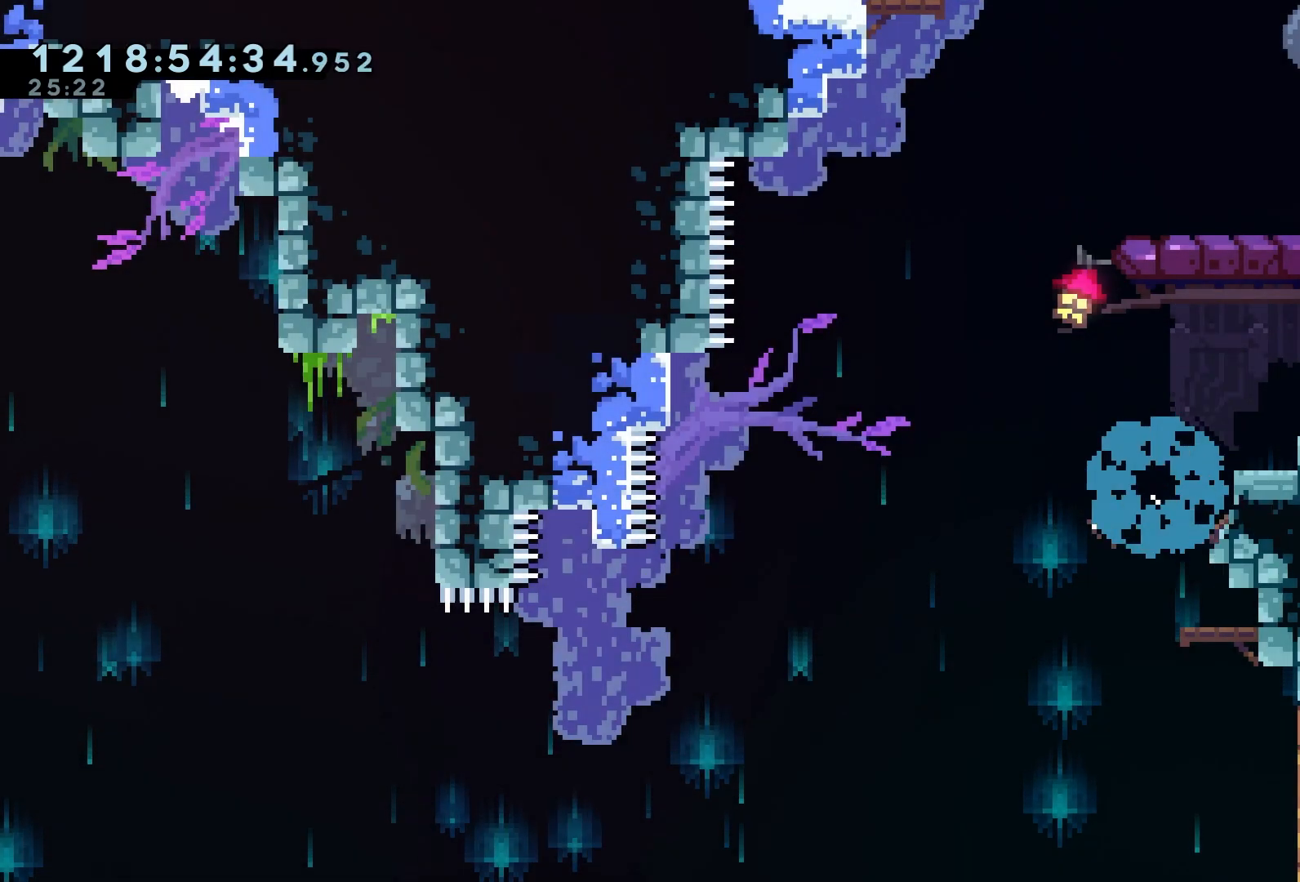
{"buttons": ["R1", "R2"], "left_stick": "center", "events": [[33, "R1", "up"], [117, "R1", "down"], [217, "R1", "up"], [450, "R2", "down"], [483, "R1", "down"]]}
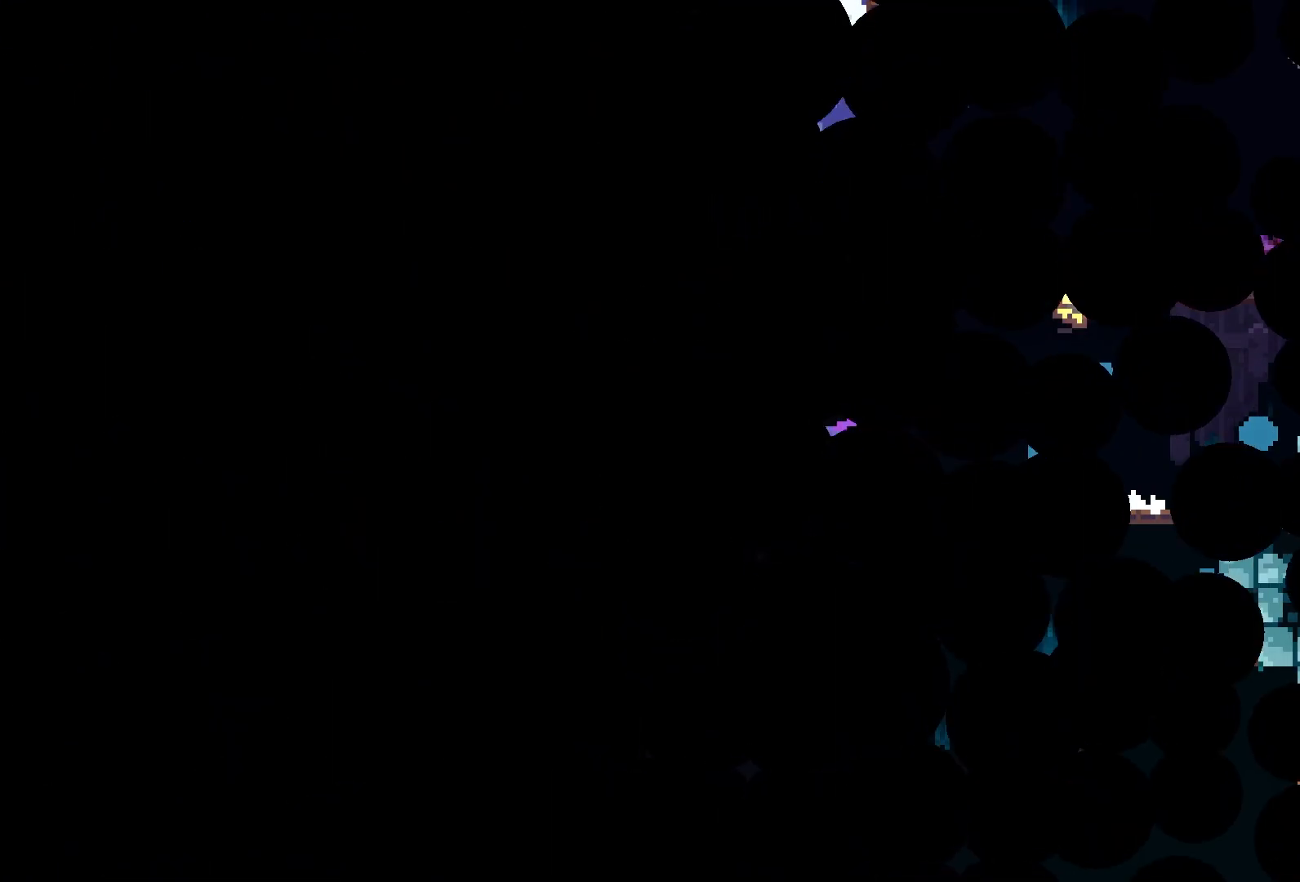
{"buttons": ["R2"], "left_stick": "center", "events": [[117, "R1", "up"], [217, "R1", "down"], [367, "R1", "up"]]}
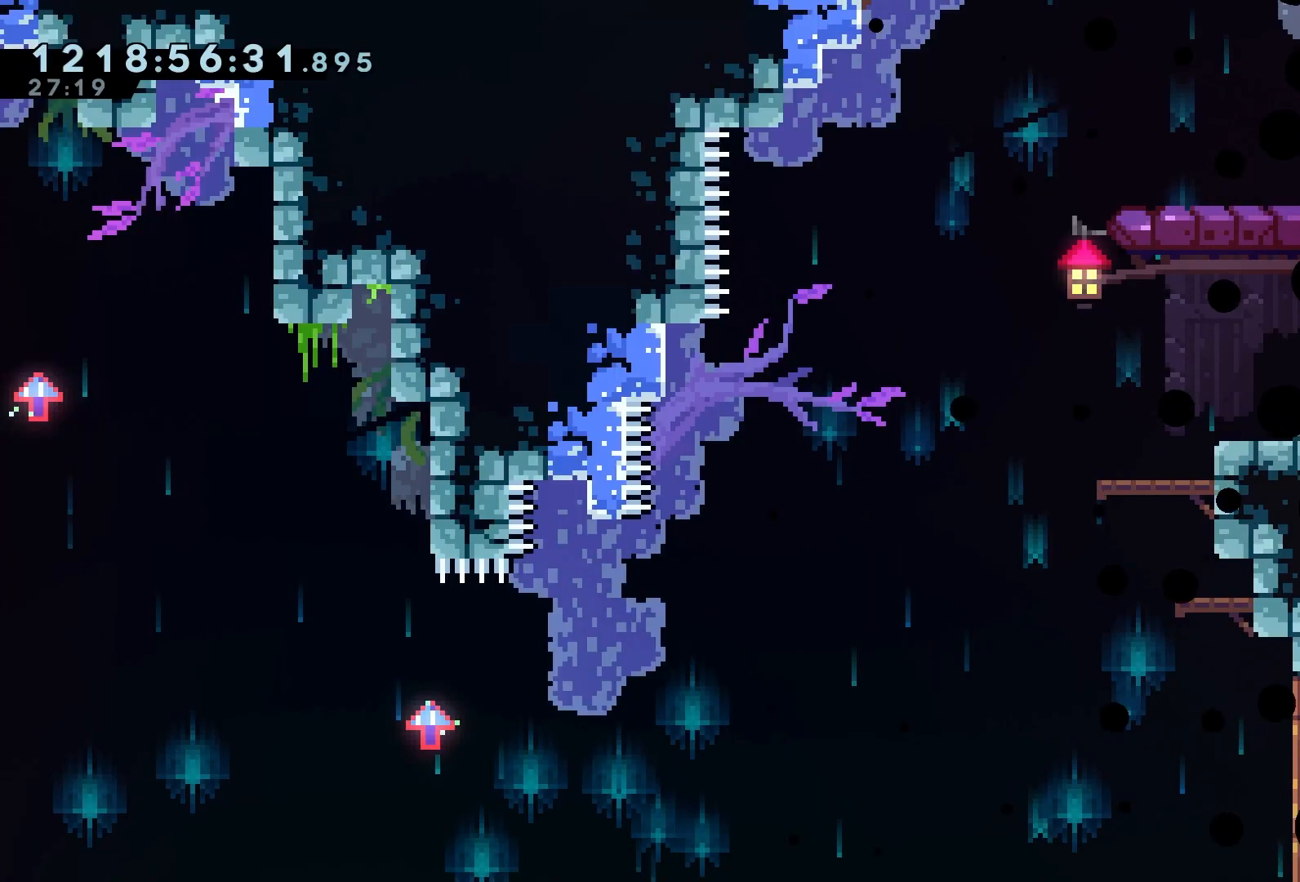
{"buttons": ["R2", "DPAD_LEFT"], "left_stick": "center", "events": [[233, "DPAD_LEFT", "down"], [350, "A", "down"], [450, "A", "up"]]}